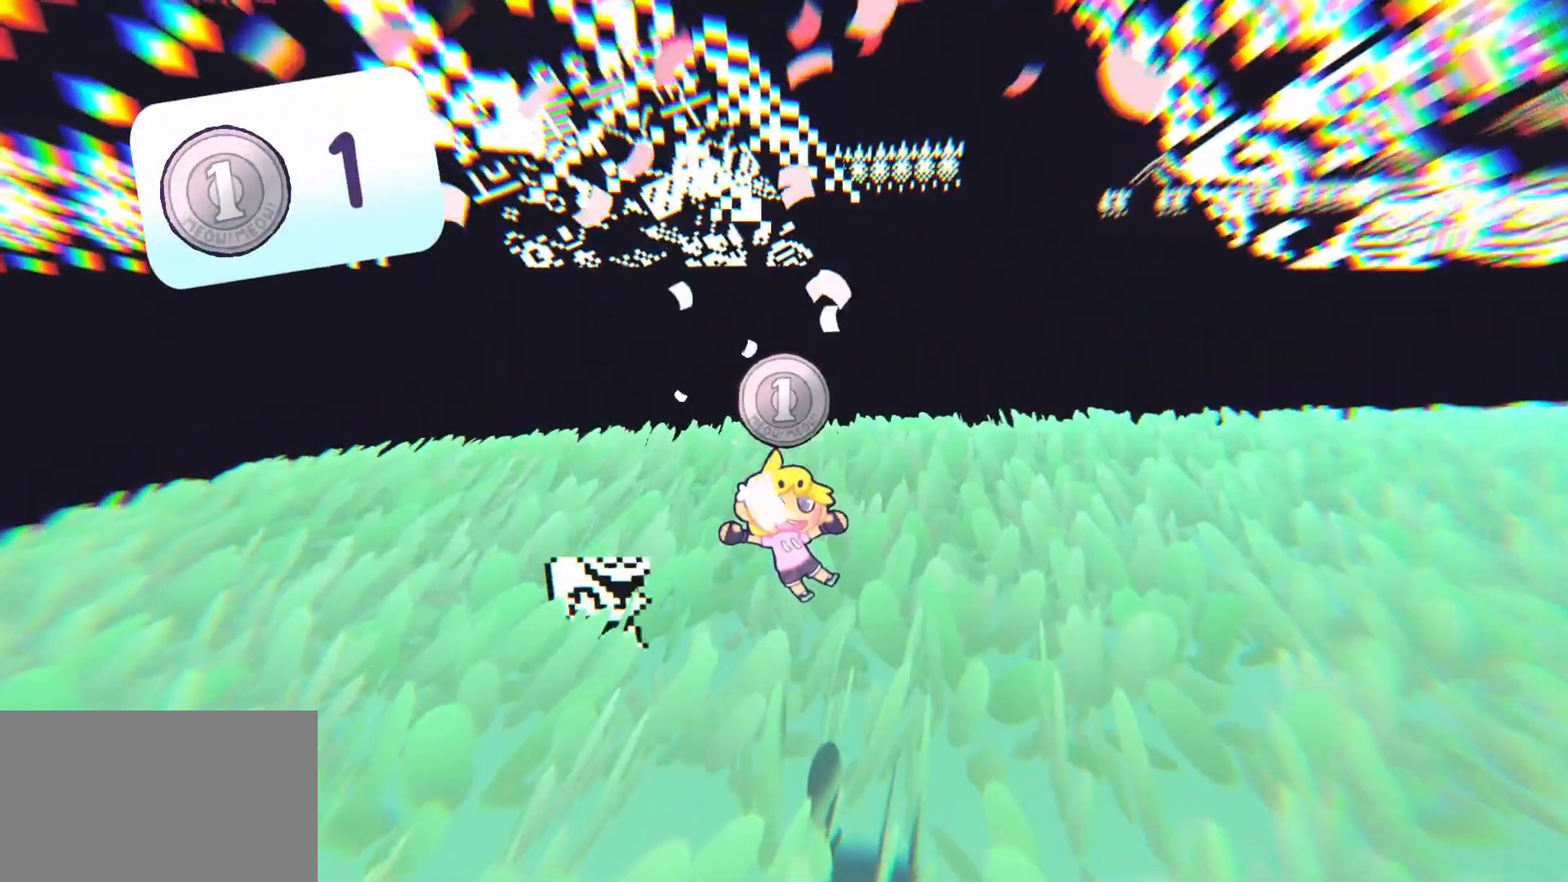
Gameplay with keyboard and mouse; each line is a JSON object with the keys and mouse buttons held at the frame after it. "events" lists presses ("down") and releases ("up") of "1", "2", "3", "4", "5", "a", "alt", "c", "caps_lock", "ctrl", "d", "e", "f", "g", "q", "r", "s", "shift", "space", "t", "tab", "v", "w", "x", "z", "mouse_left", "mouse_wheel" and "mouse_right" between this image and that frame as [ms after this image, input, new state], when the widget could be followed in between. "mouse_left", "mouse_wheel", "mouse_right" = the "left", "wheel", "right" buttons of the "mouse" list. No other keys are recorded. "wheel" means that the mouse wheel is clicked or scrolled. Not read: mouse_move.
{"keys": [], "mouse": [], "events": []}
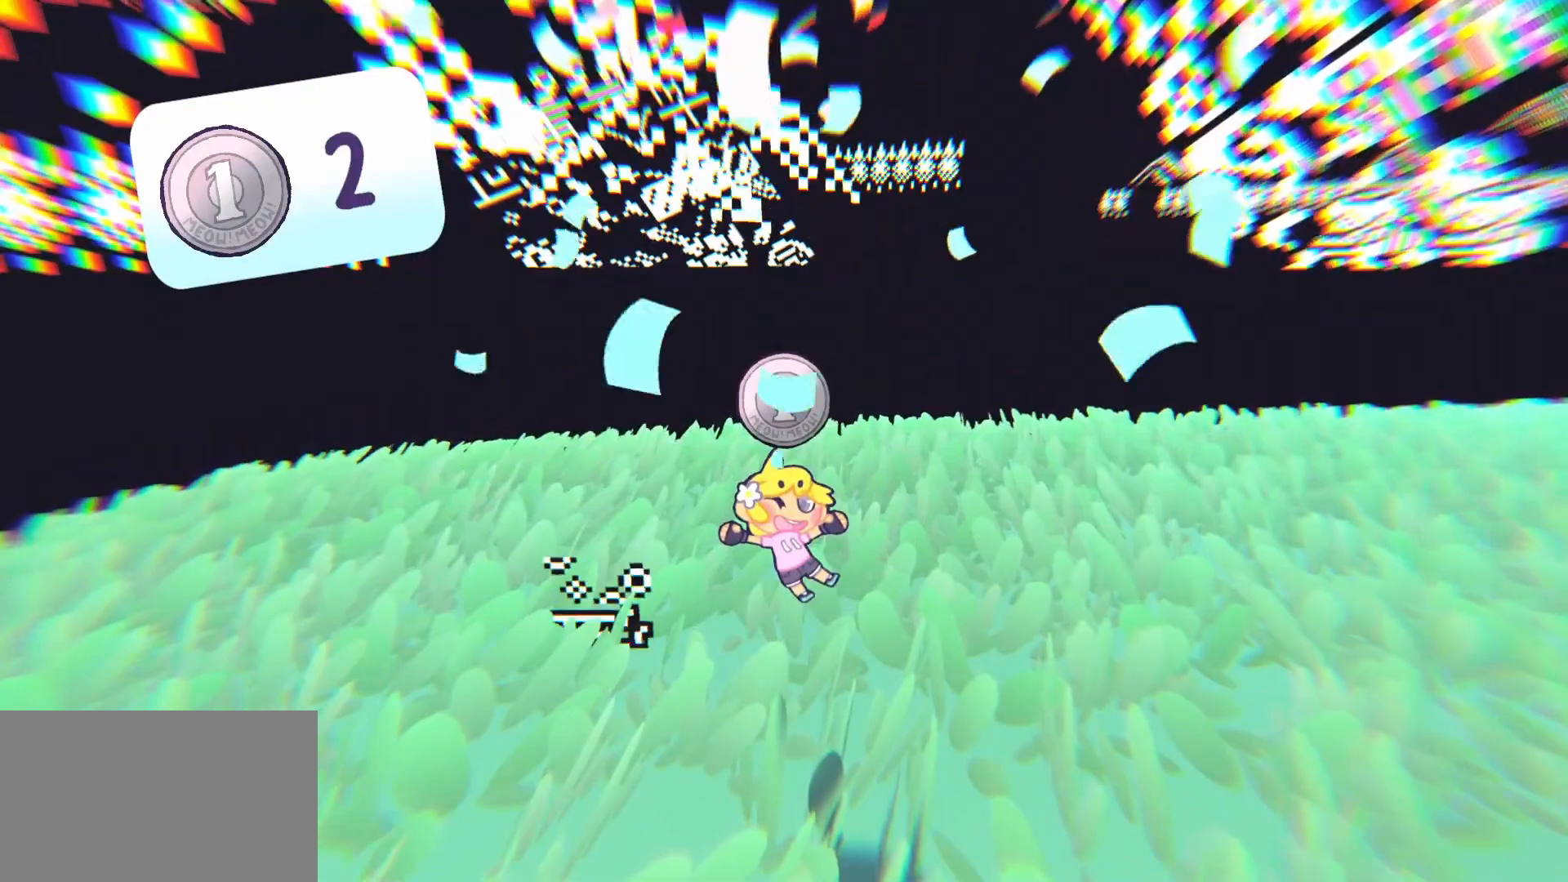
{"keys": [], "mouse": [], "events": []}
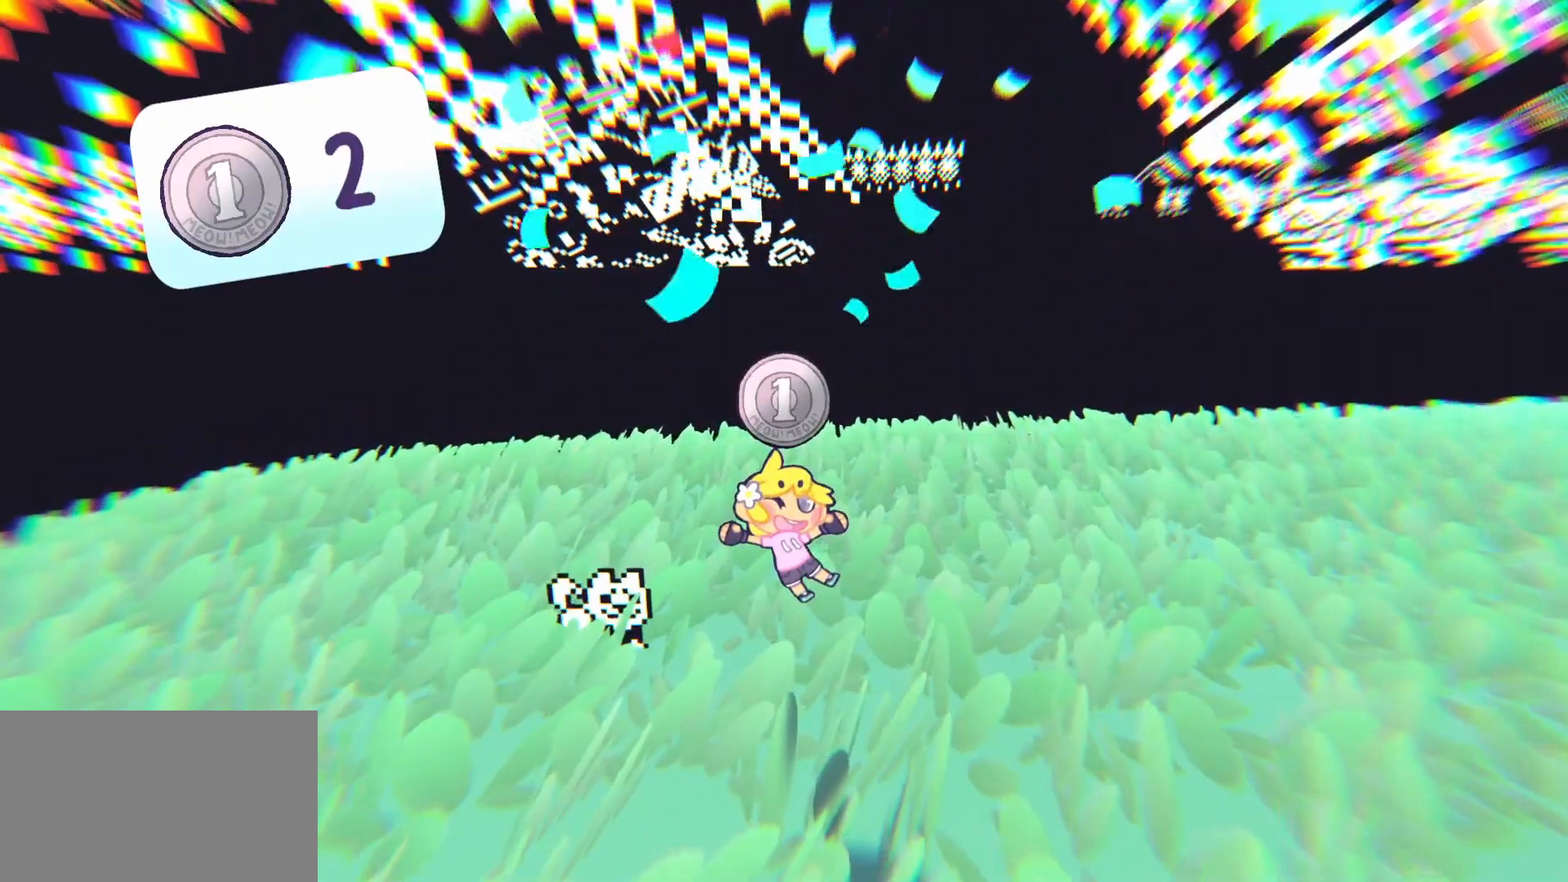
{"keys": [], "mouse": [], "events": []}
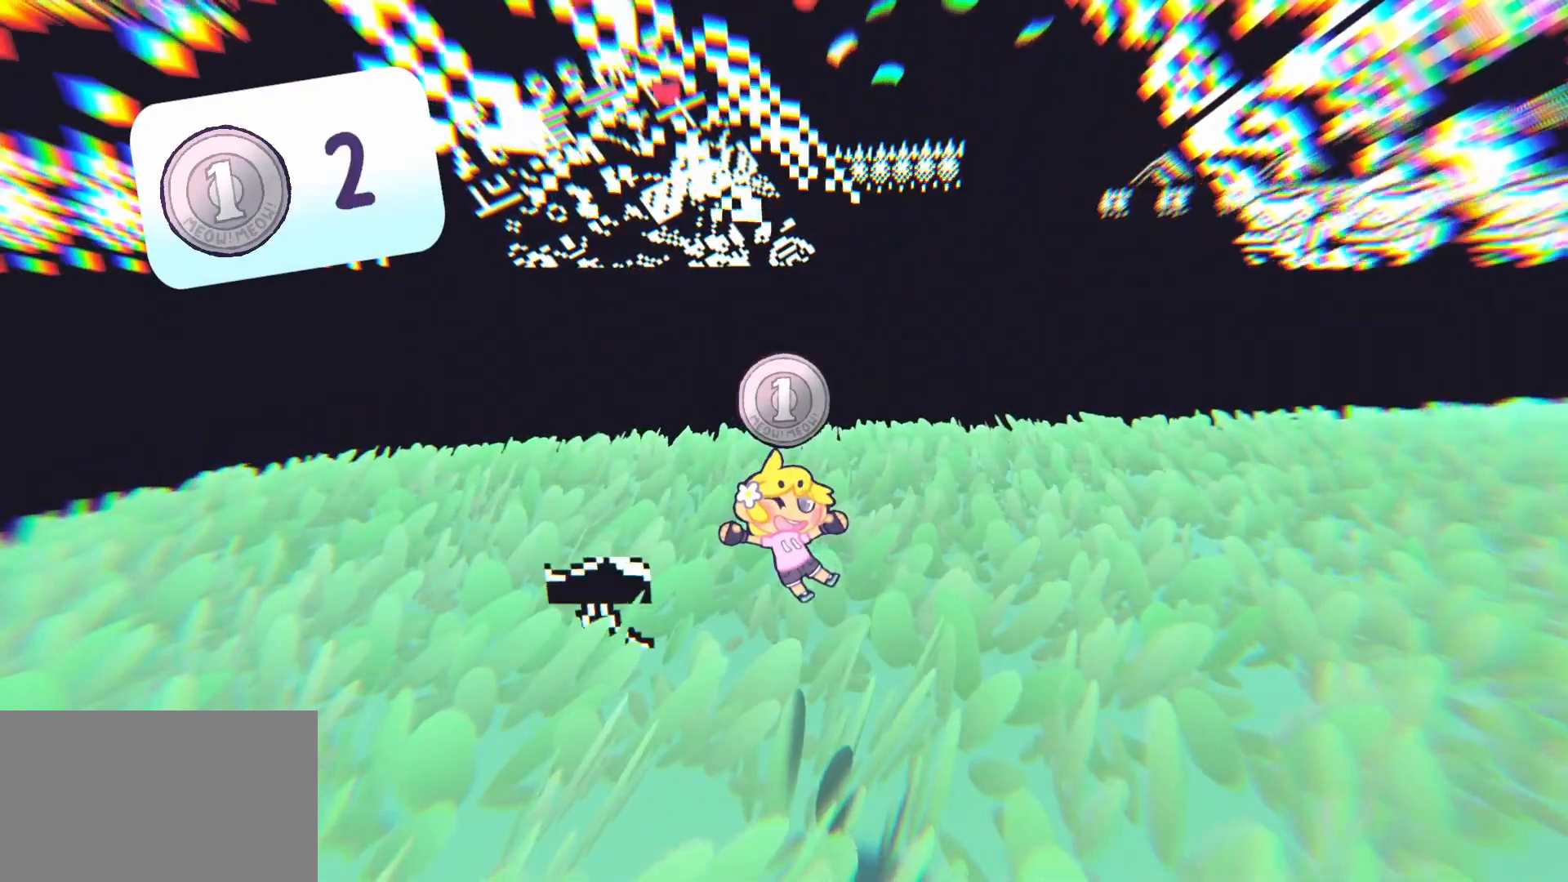
{"keys": [], "mouse": [], "events": []}
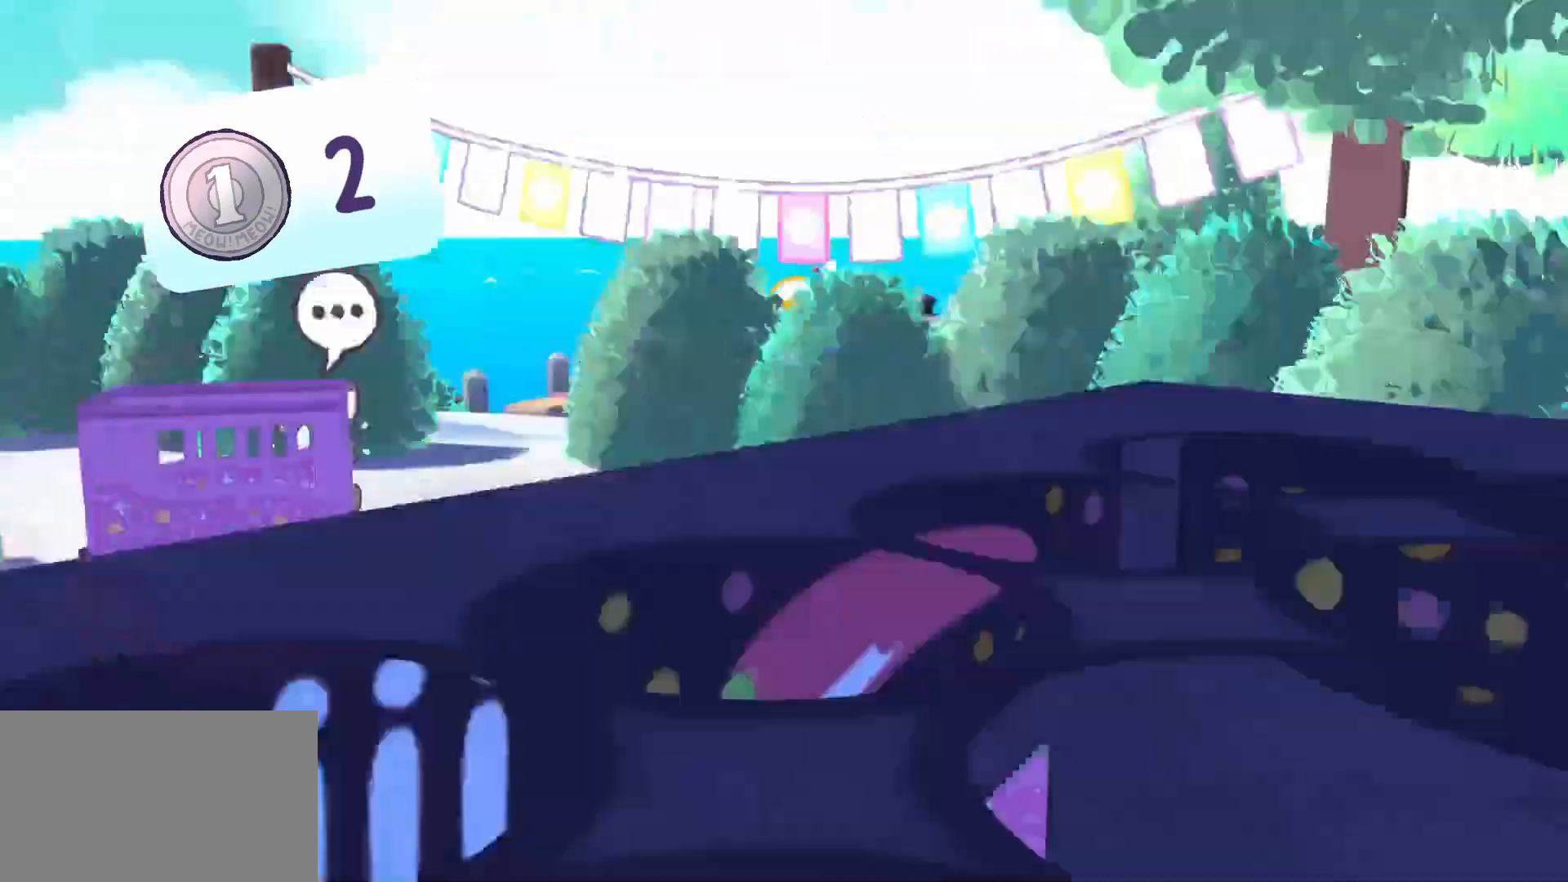
{"keys": ["space", "w"], "mouse": [], "events": [[350, "w", "down"], [450, "space", "down"]]}
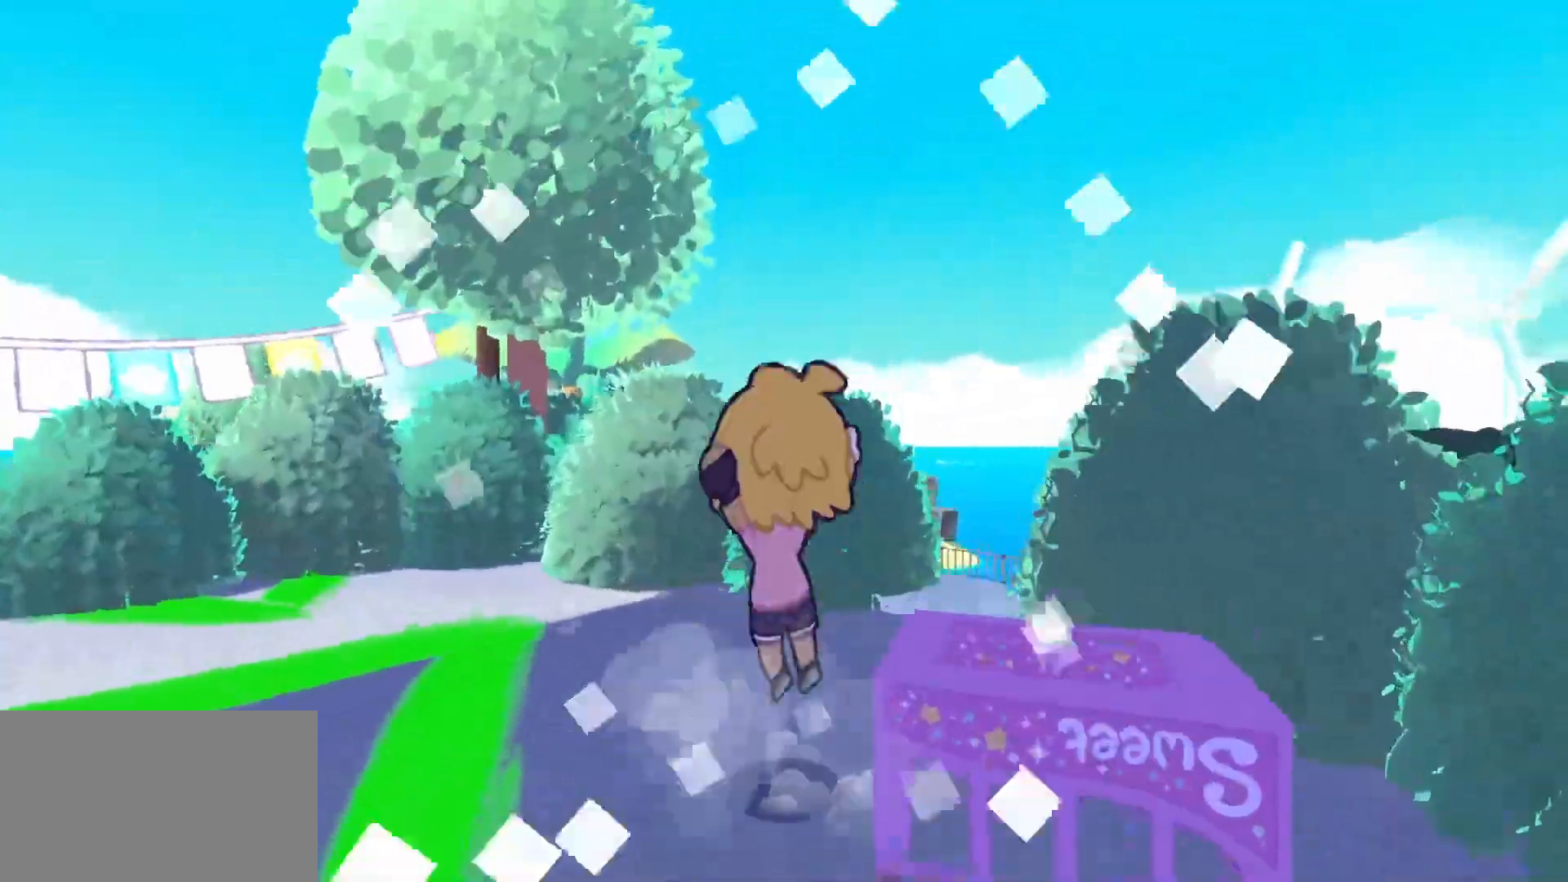
{"keys": [], "mouse": [], "events": [[133, "space", "up"], [500, "w", "up"]]}
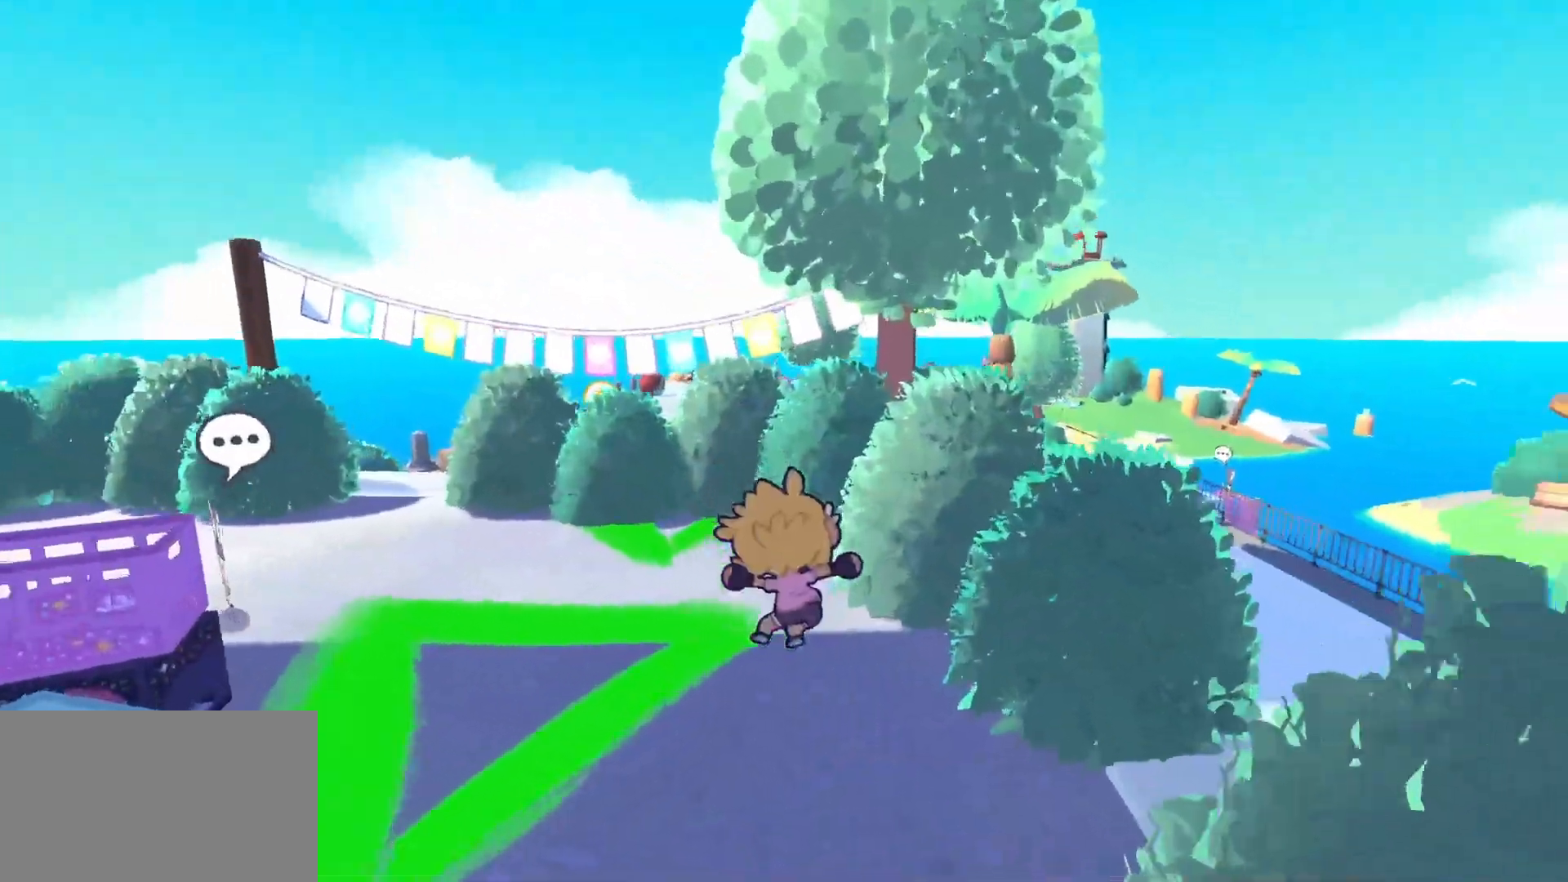
{"keys": ["w"], "mouse": [], "events": [[50, "e", "down"], [100, "e", "up"], [233, "w", "down"]]}
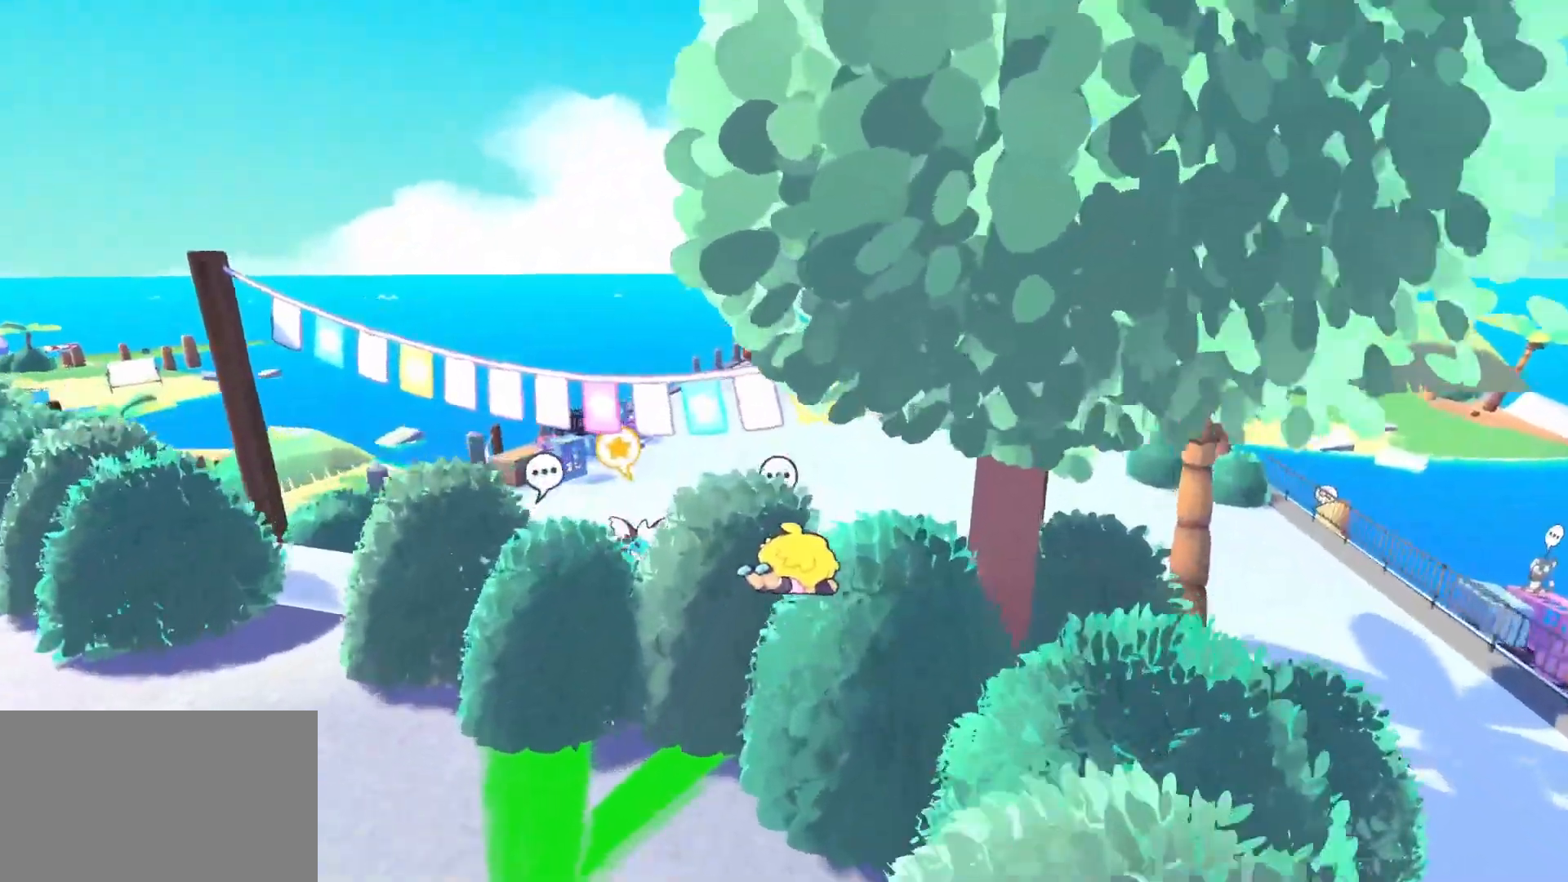
{"keys": ["space", "w"], "mouse": [], "events": [[67, "w", "up"], [300, "w", "down"], [483, "space", "down"]]}
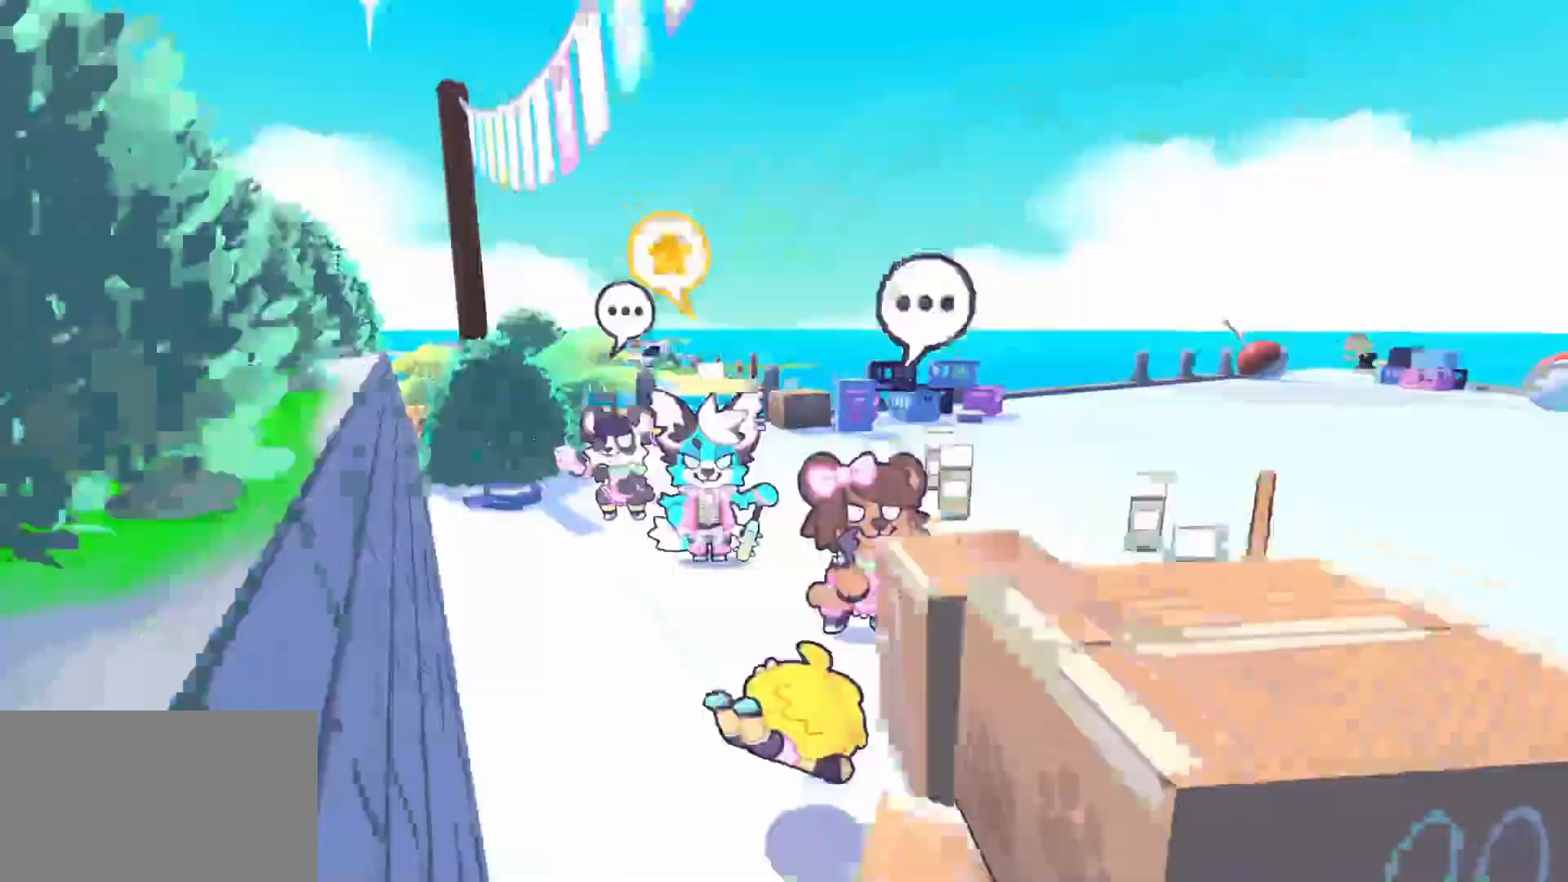
{"keys": ["w"], "mouse": [], "events": [[183, "space", "up"]]}
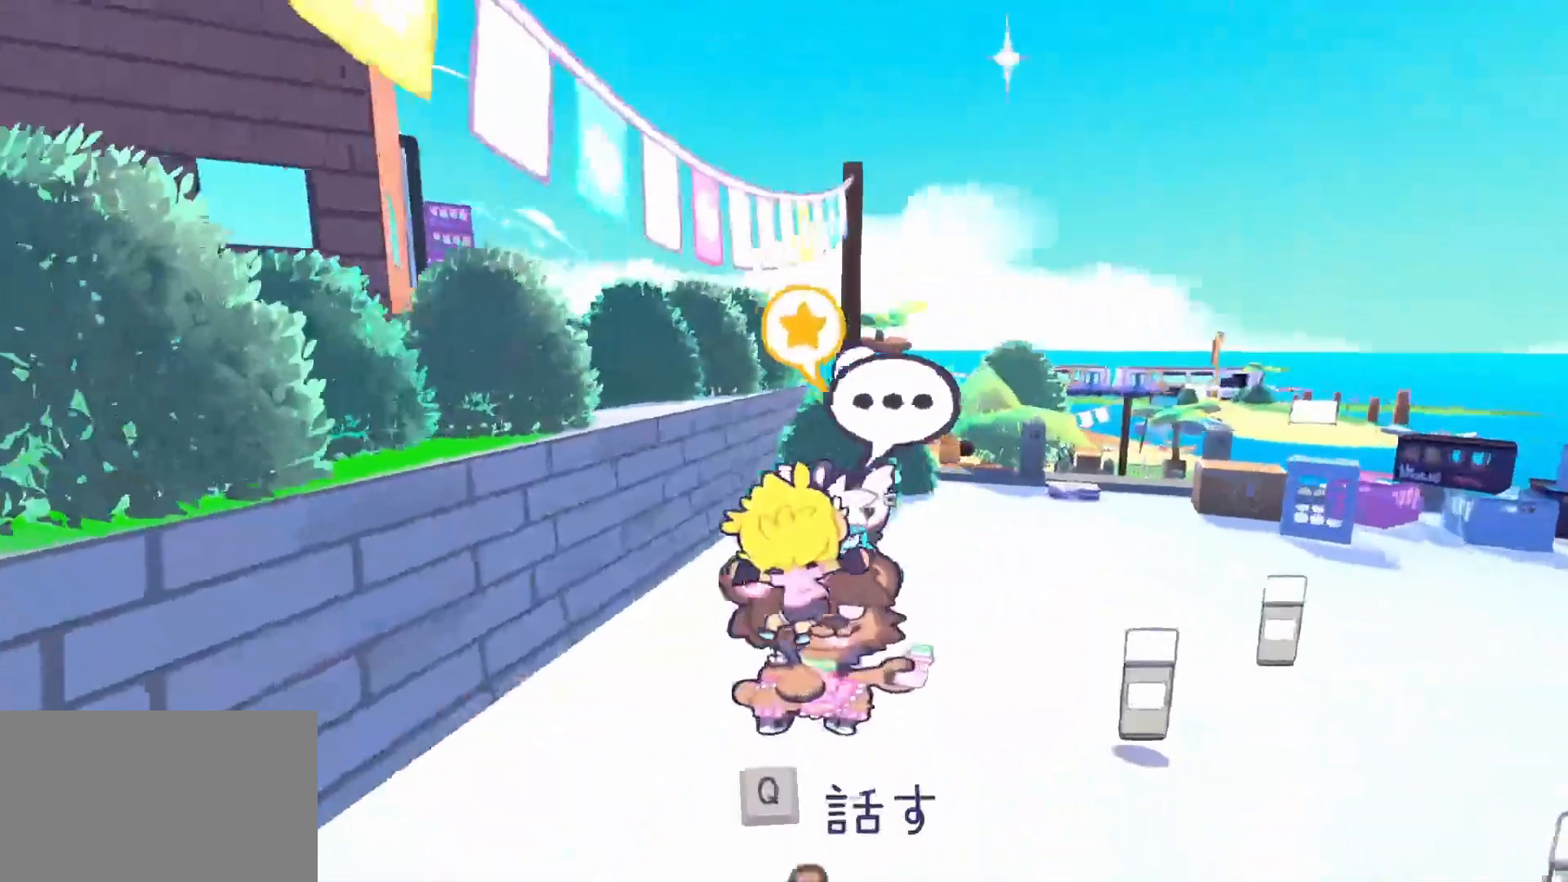
{"keys": ["q", "w"], "mouse": [], "events": [[333, "q", "down"]]}
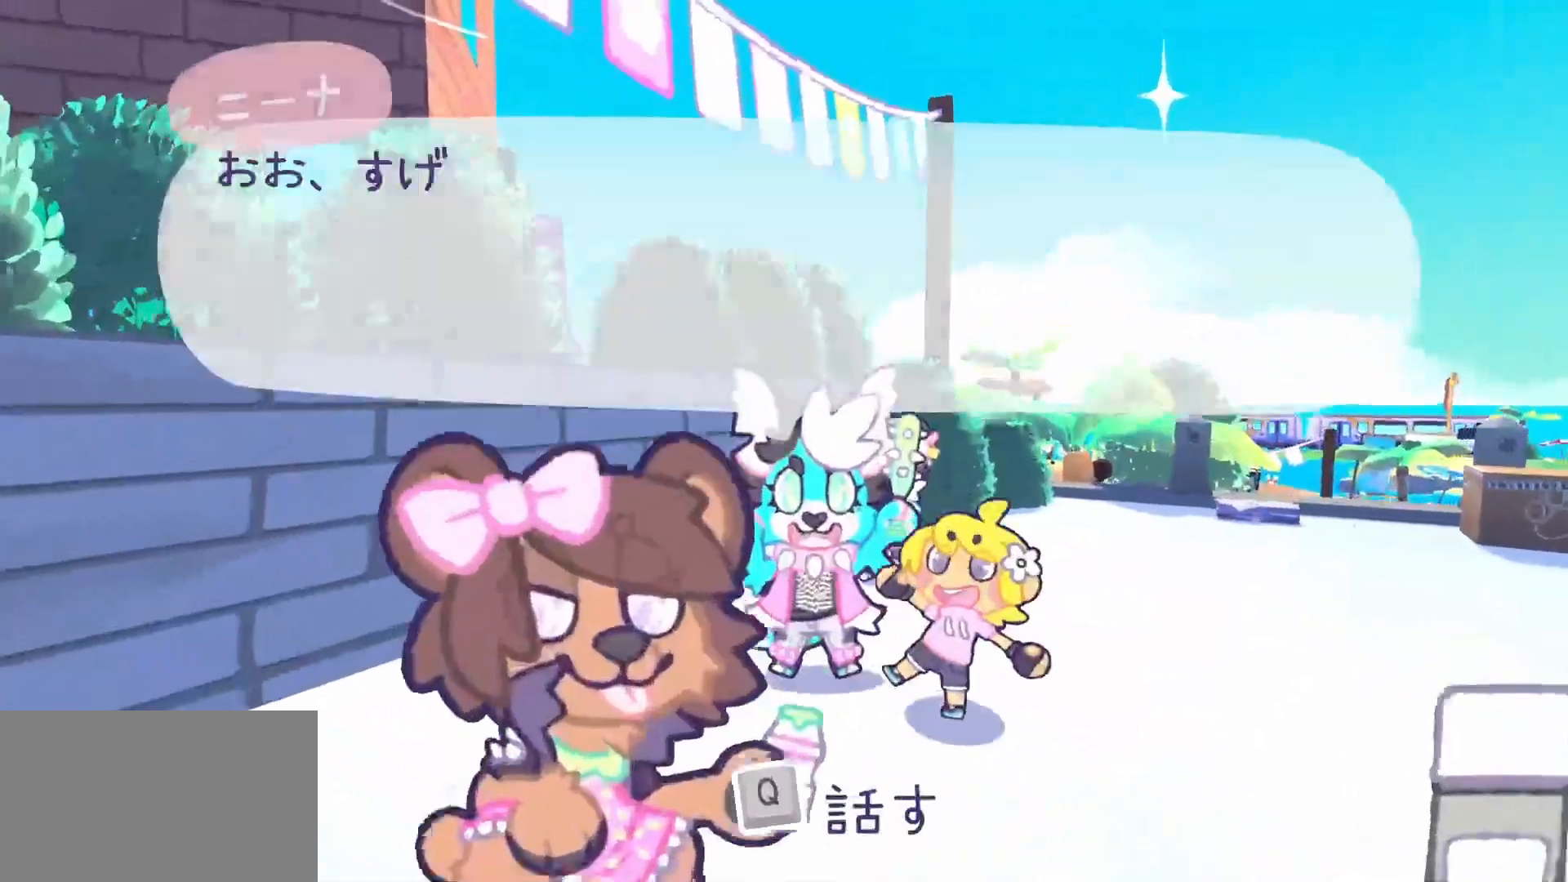
{"keys": ["q", "w"], "mouse": [], "events": []}
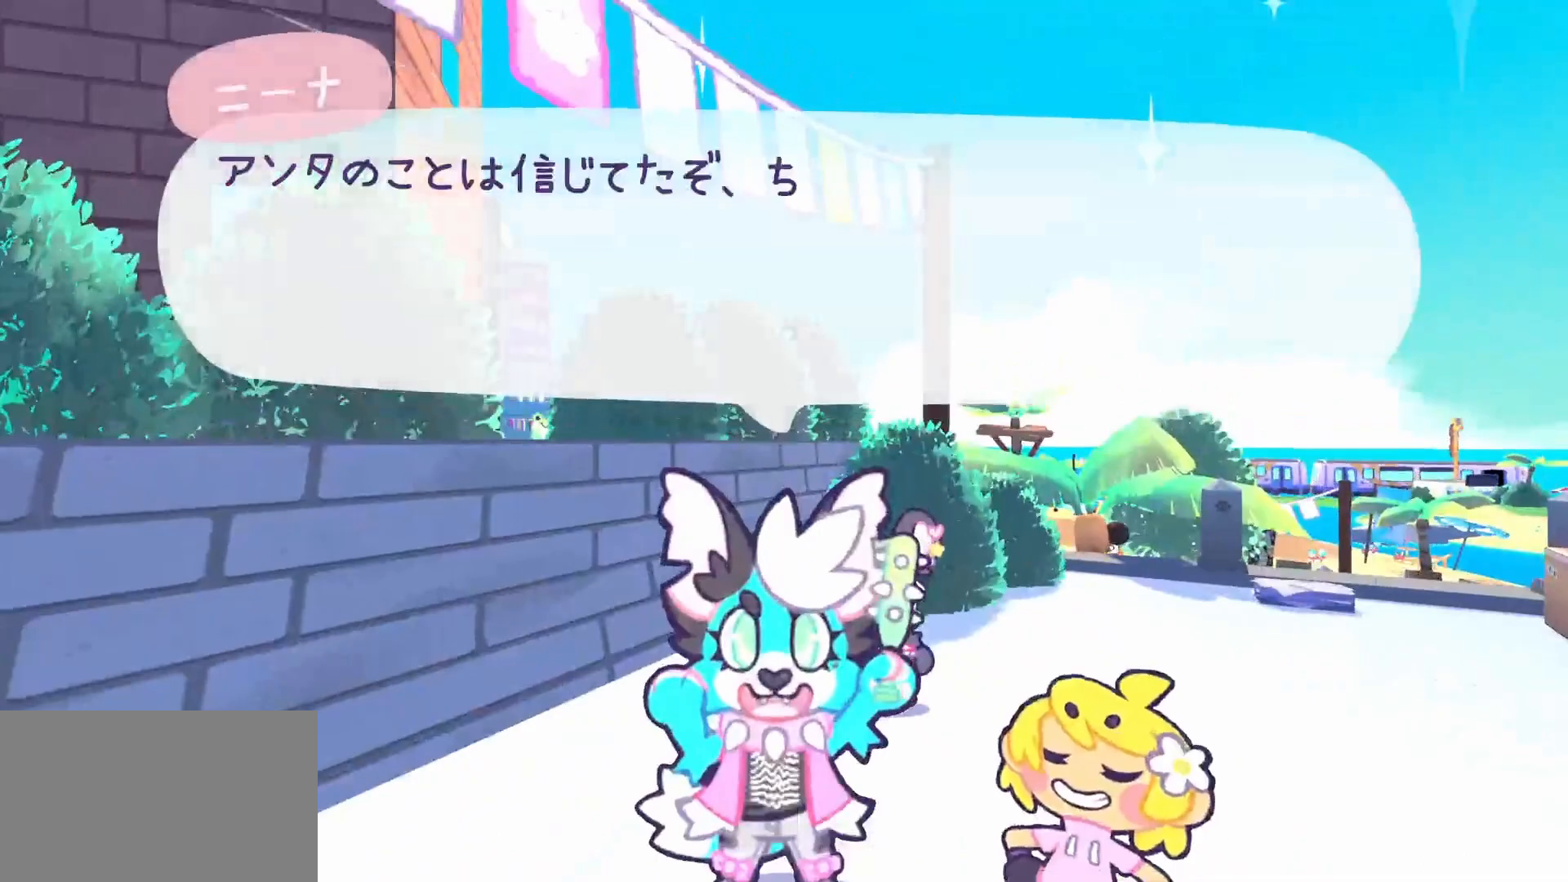
{"keys": ["q", "w"], "mouse": [], "events": []}
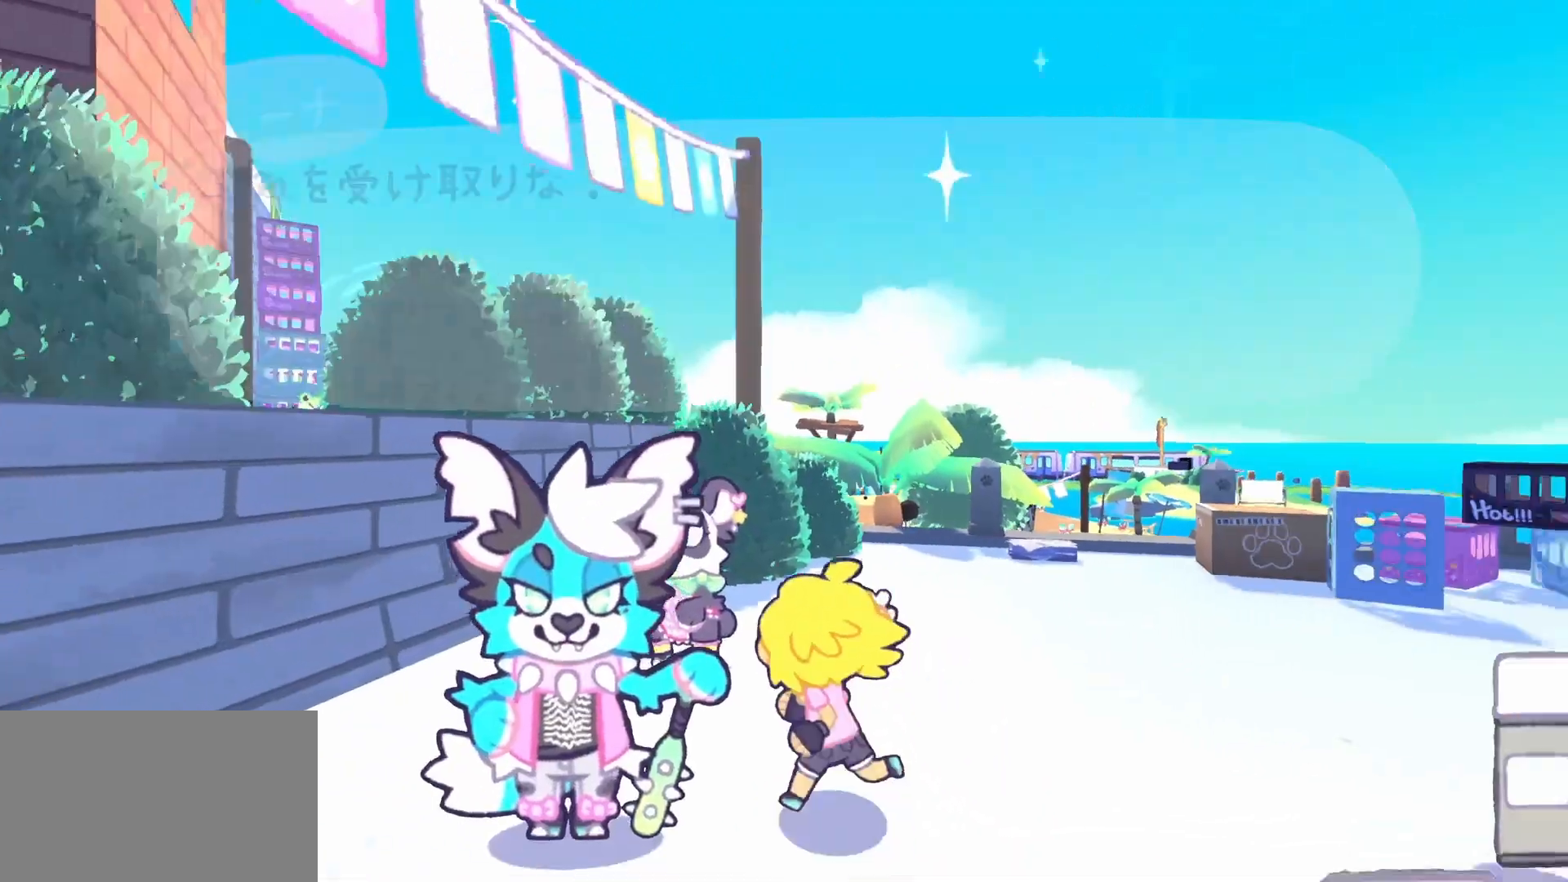
{"keys": ["q", "w"], "mouse": [], "events": []}
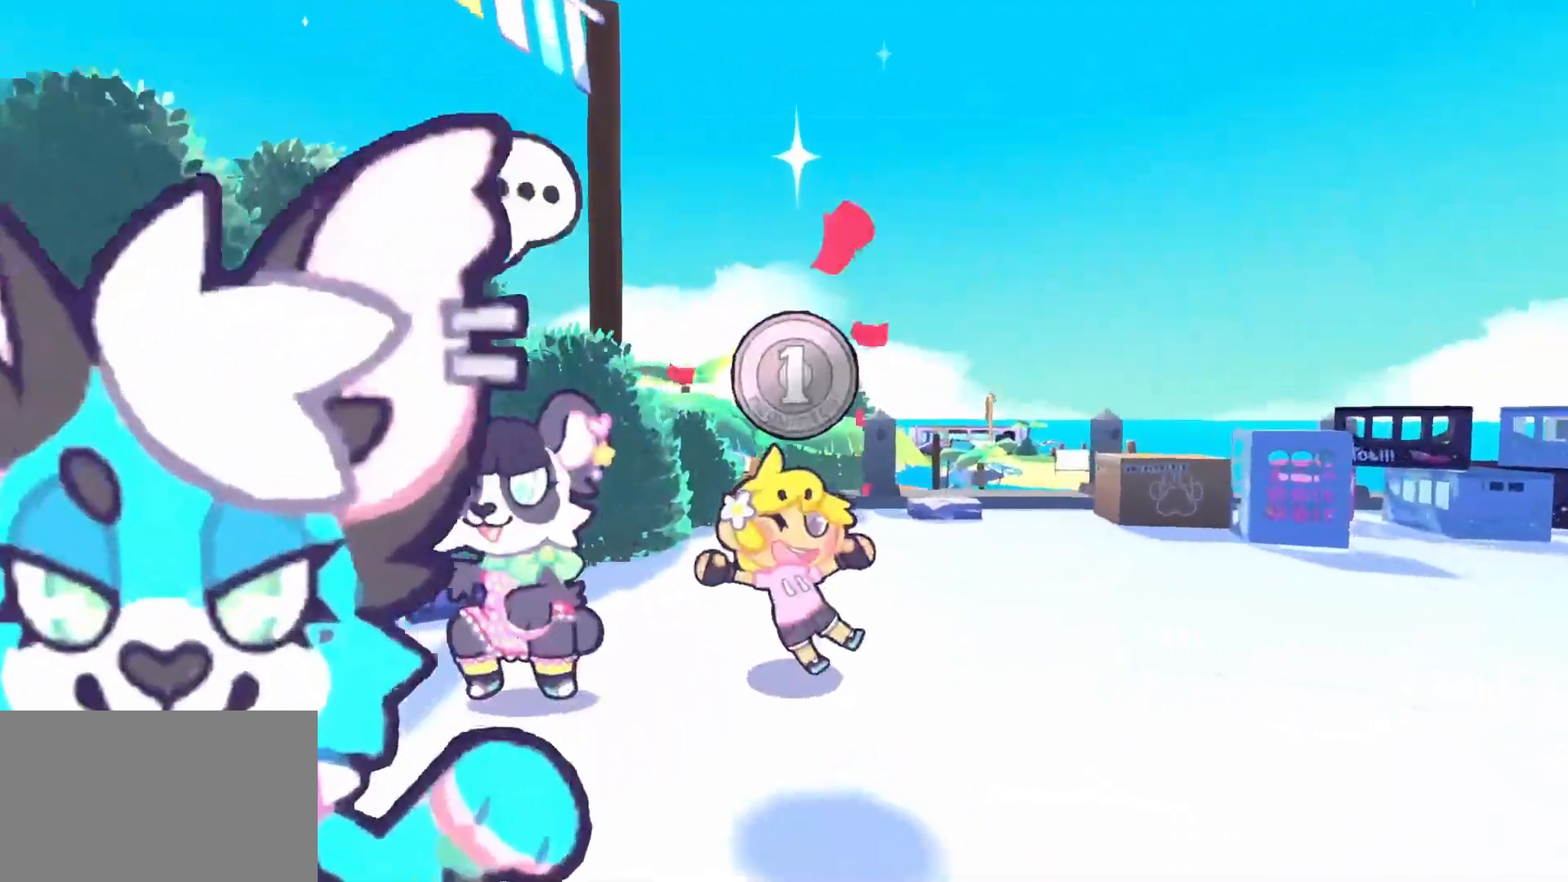
{"keys": ["w"], "mouse": [], "events": [[167, "q", "up"]]}
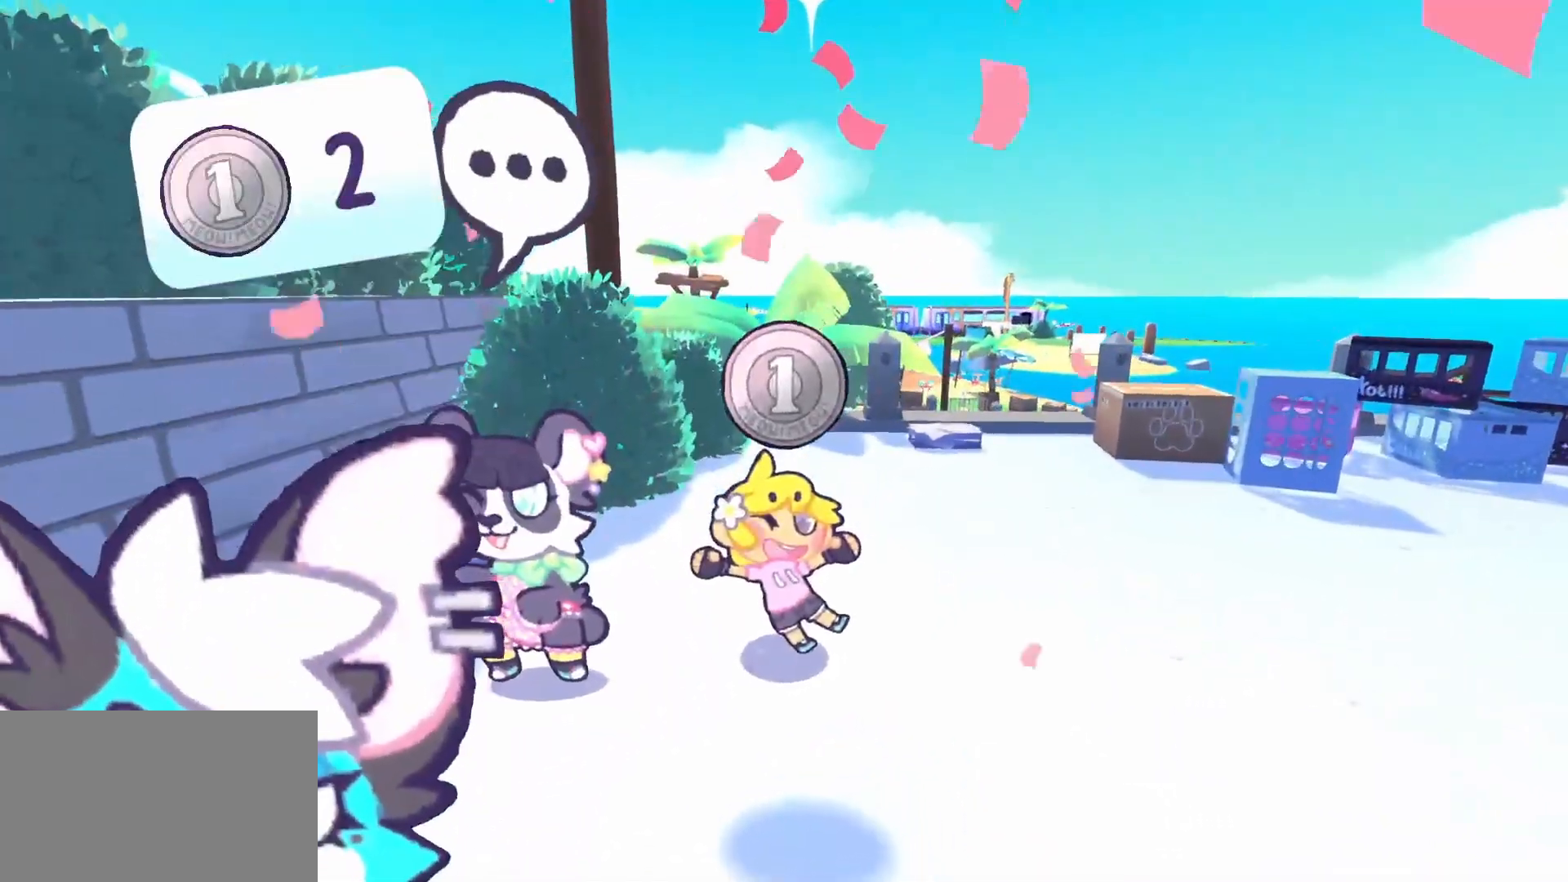
{"keys": ["w"], "mouse": [], "events": []}
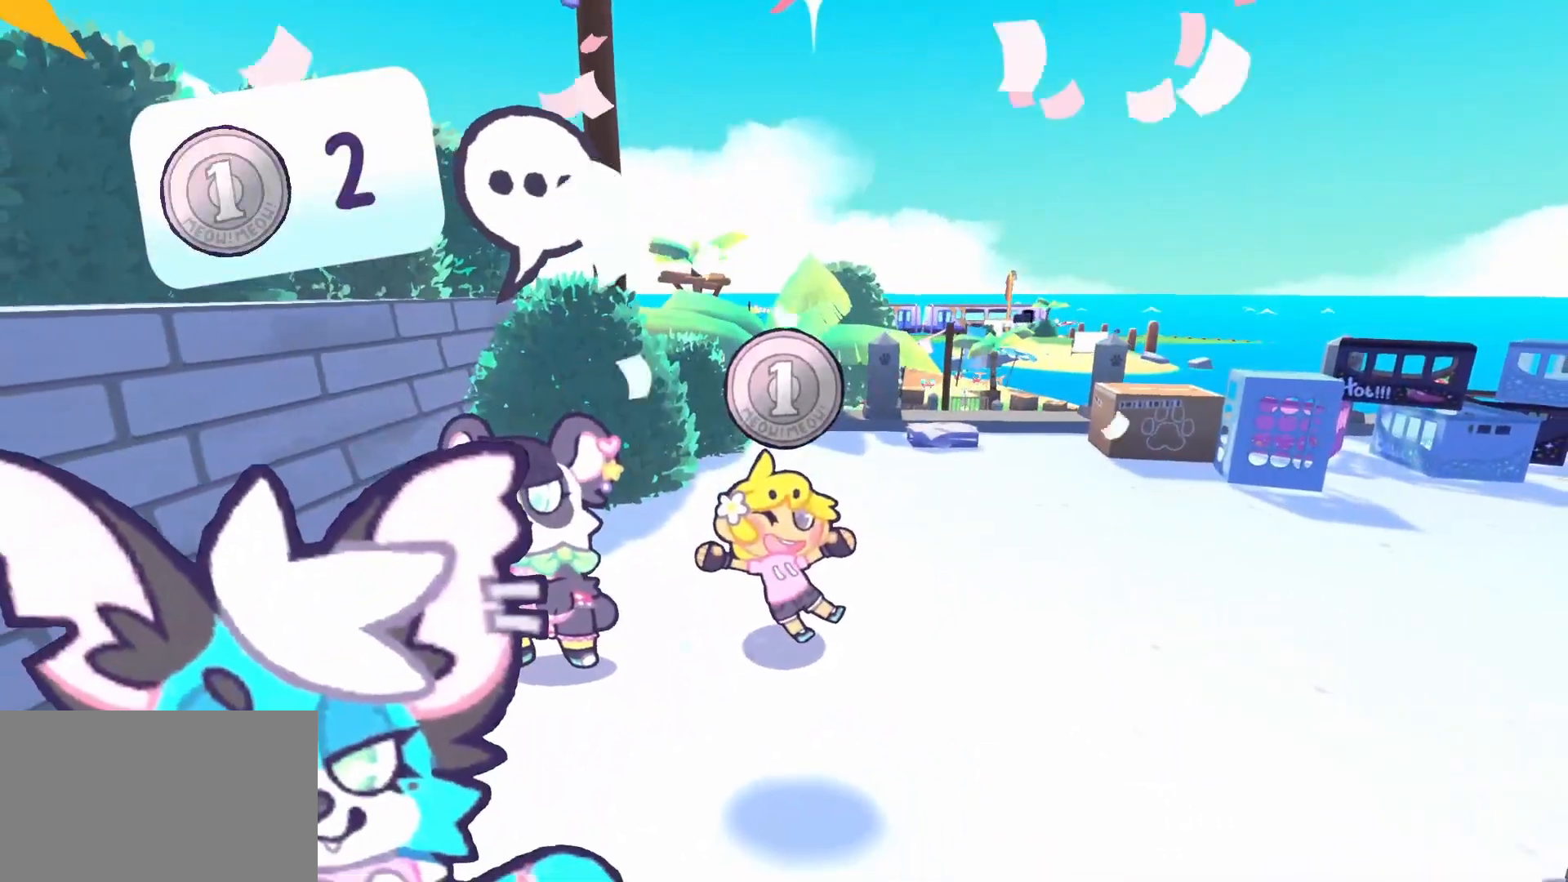
{"keys": ["w"], "mouse": [], "events": []}
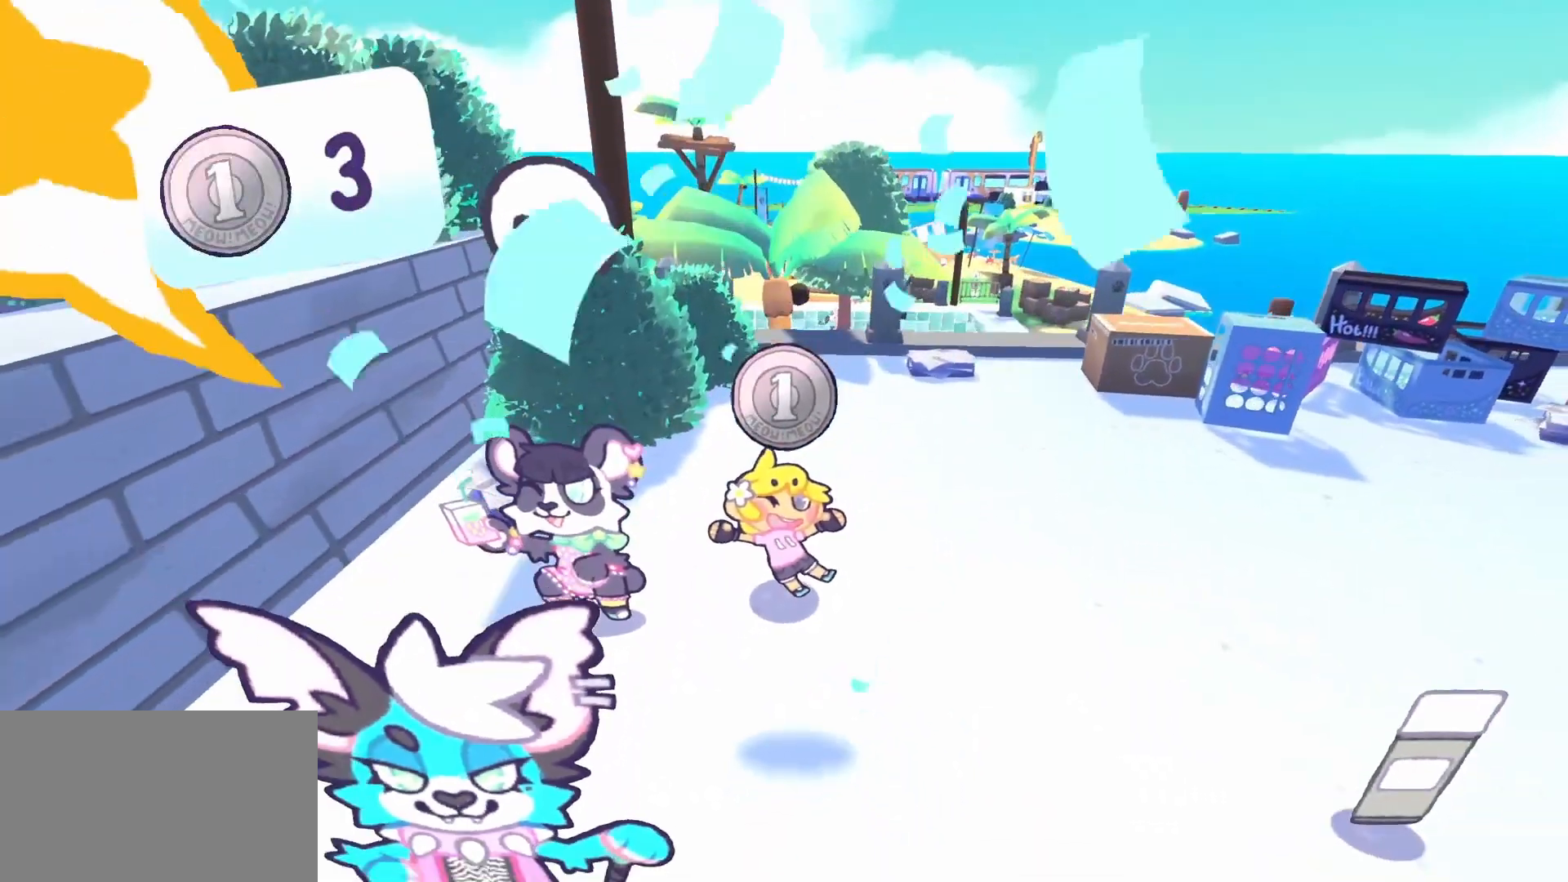
{"keys": ["w"], "mouse": [], "events": []}
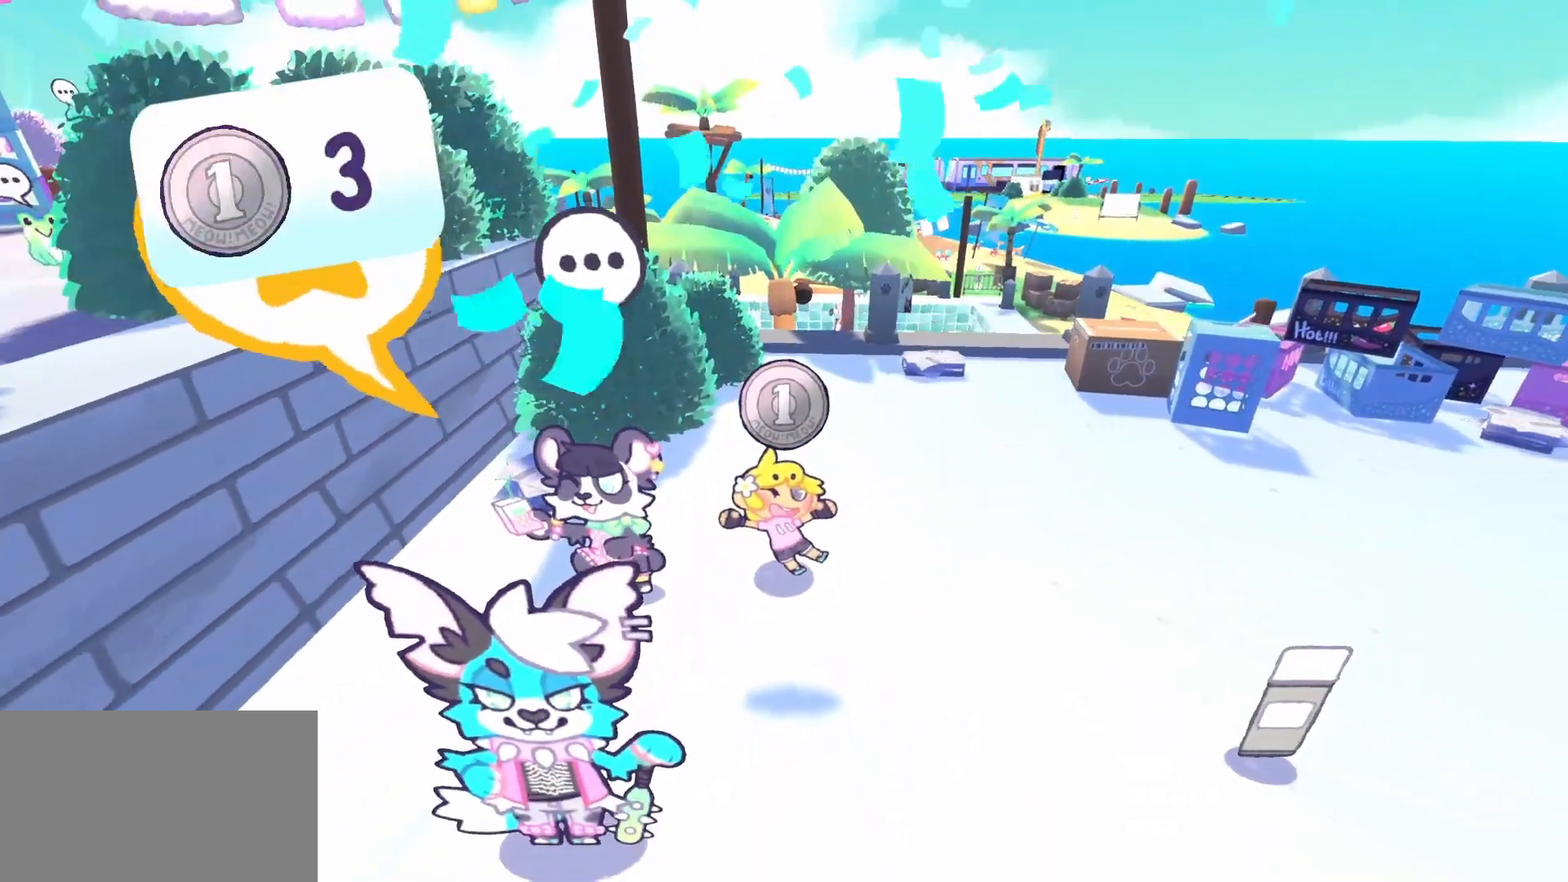
{"keys": ["w"], "mouse": [], "events": []}
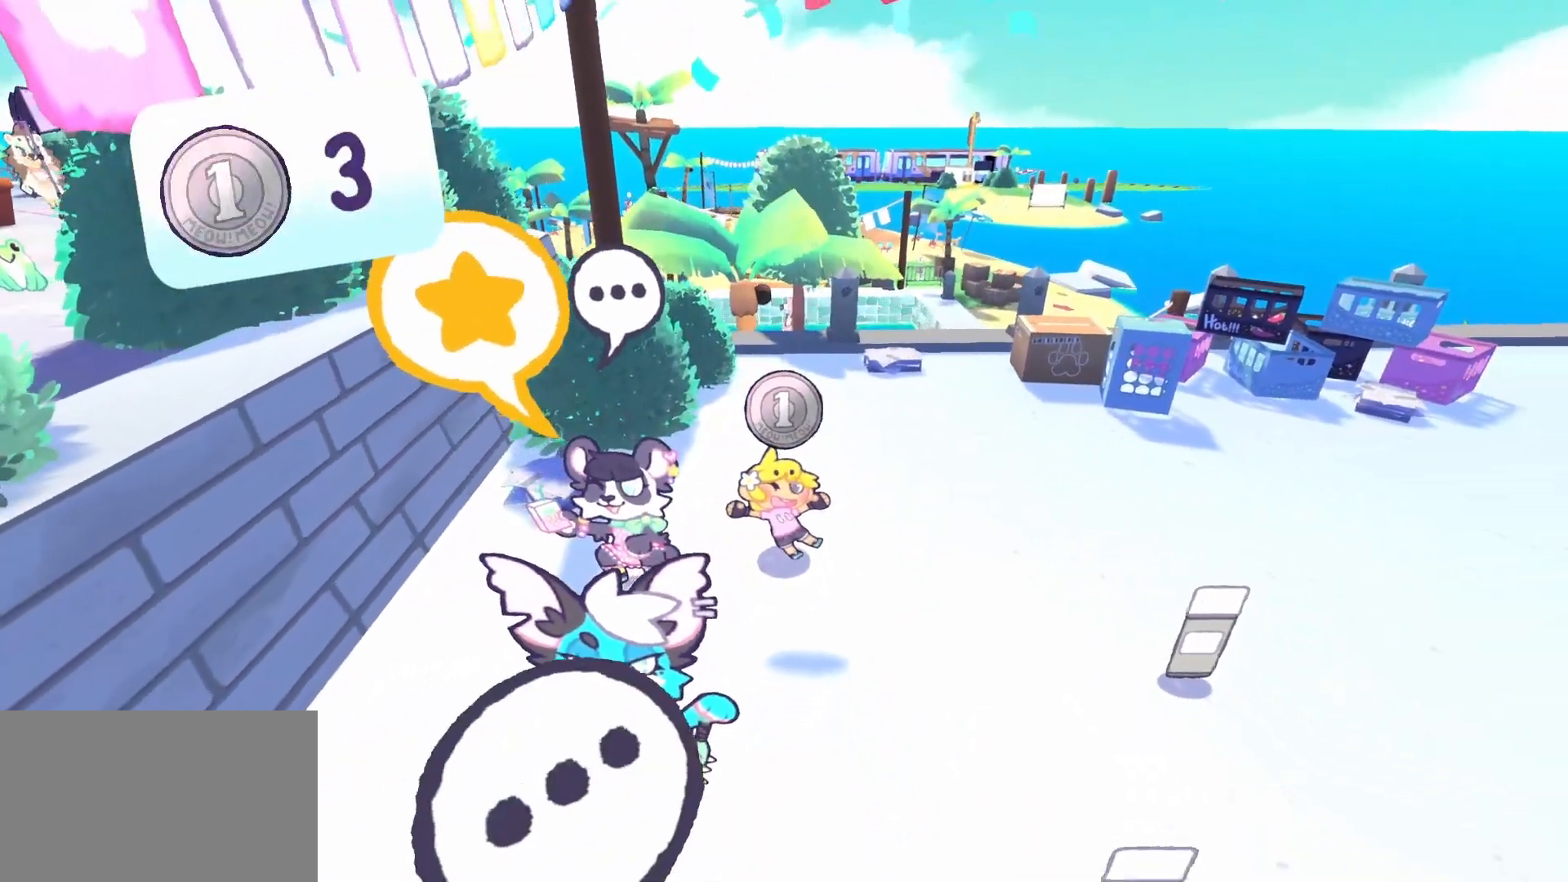
{"keys": ["w"], "mouse": [], "events": []}
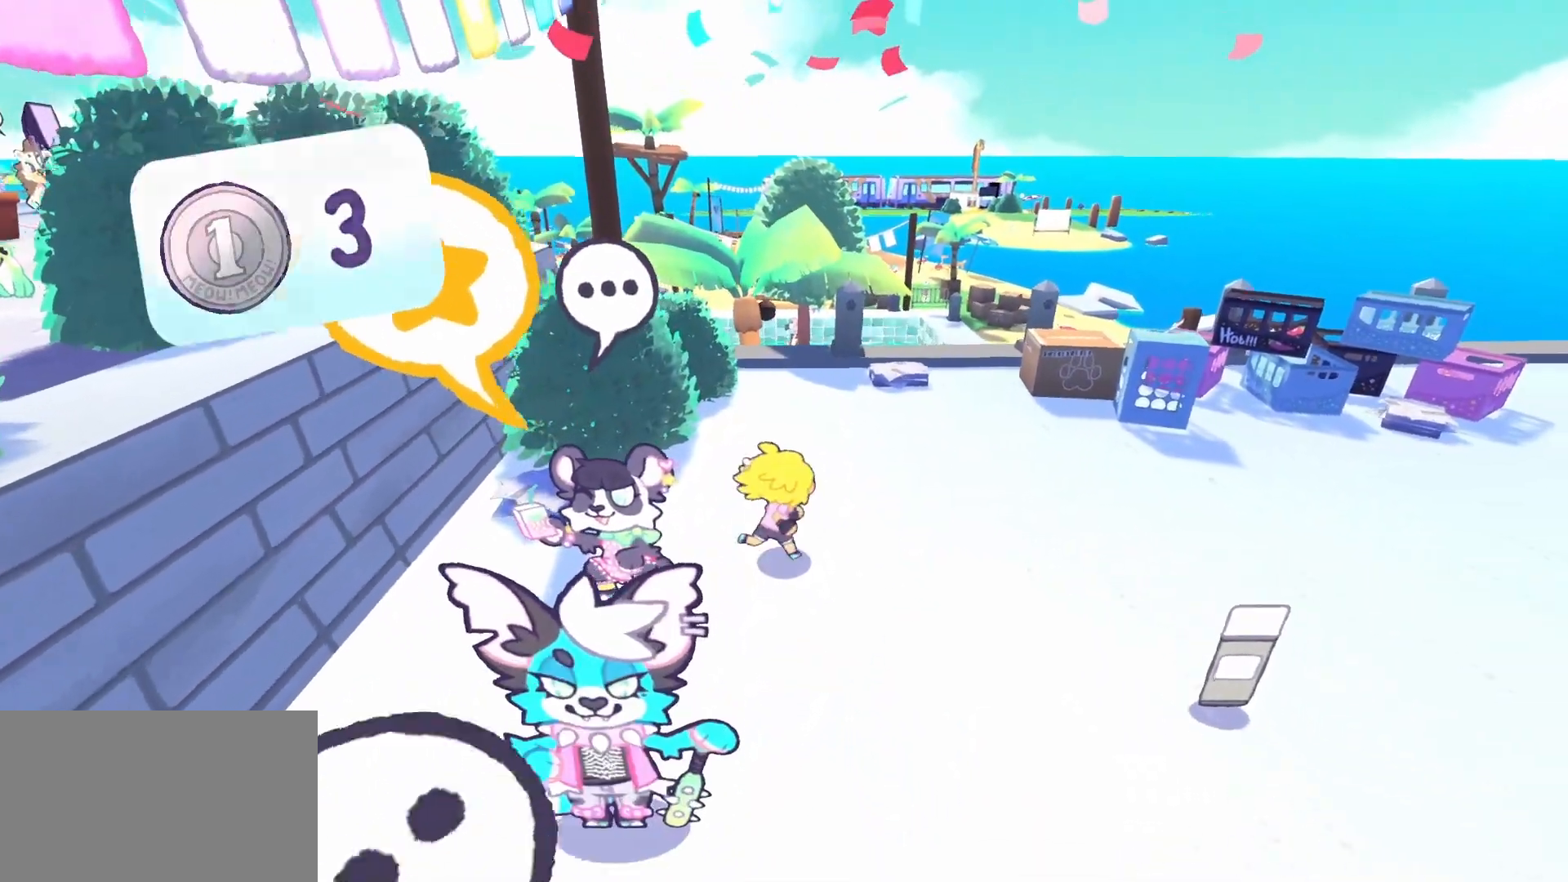
{"keys": [], "mouse": [], "events": [[117, "space", "down"], [217, "w", "up"], [250, "space", "up"], [350, "e", "down"], [450, "e", "up"]]}
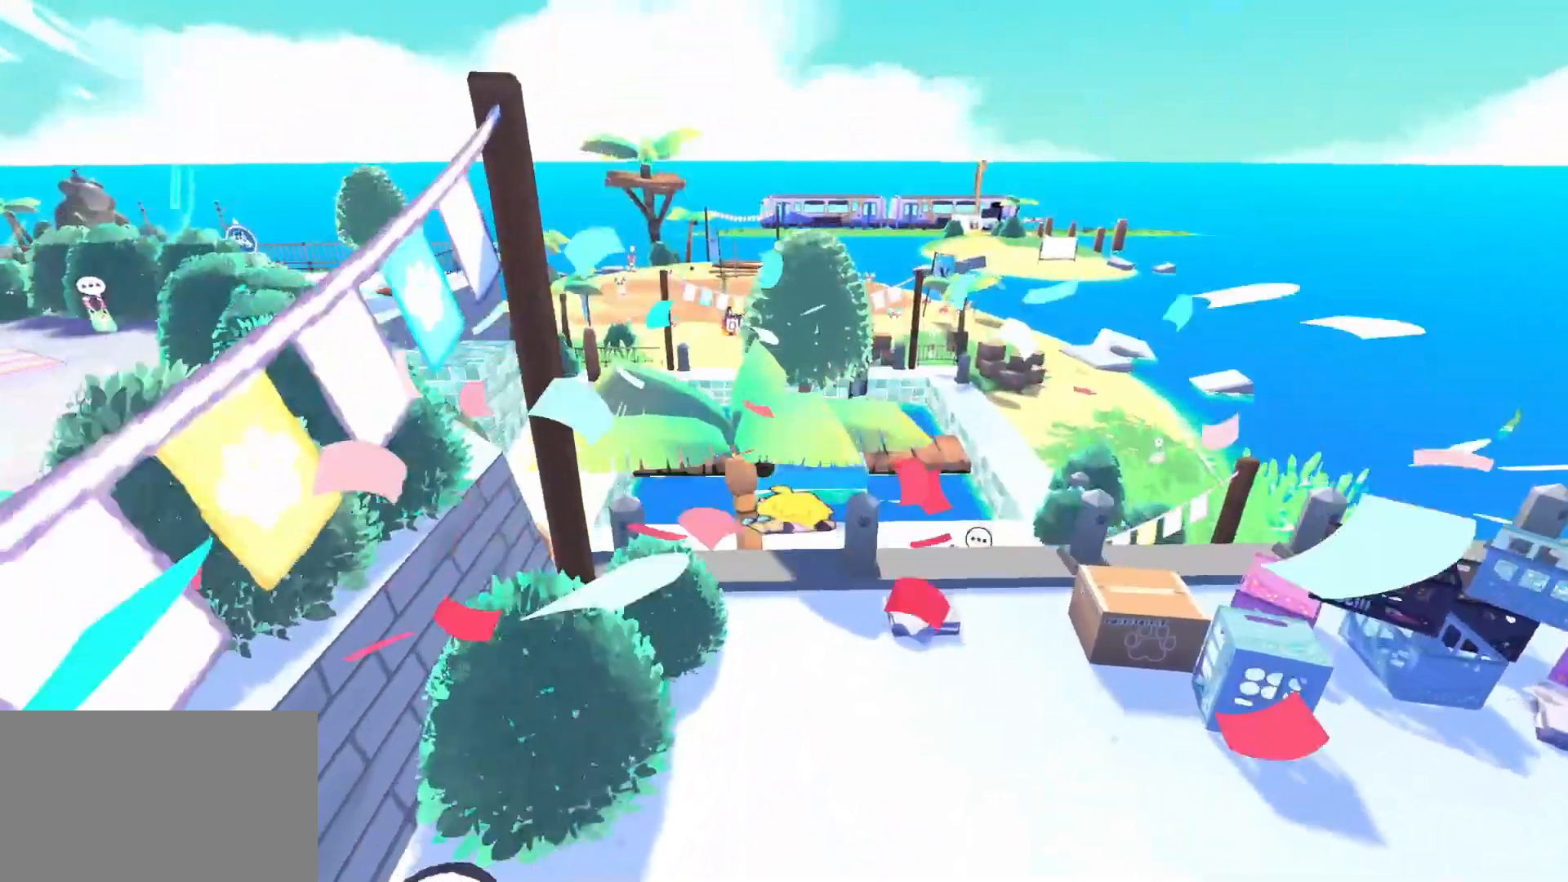
{"keys": [], "mouse": [], "events": []}
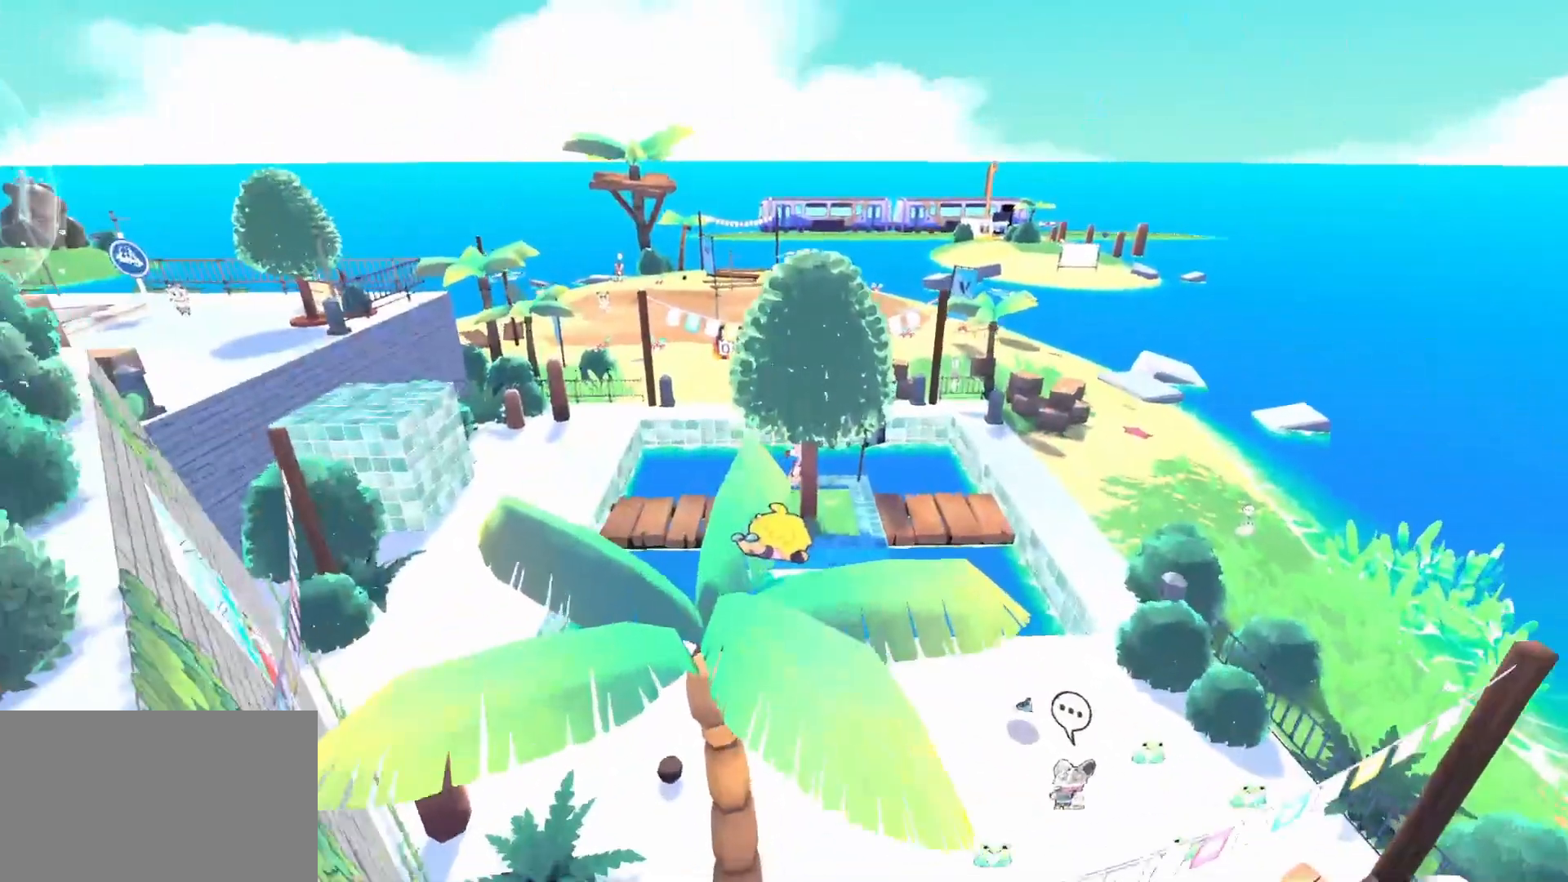
{"keys": [], "mouse": [], "events": []}
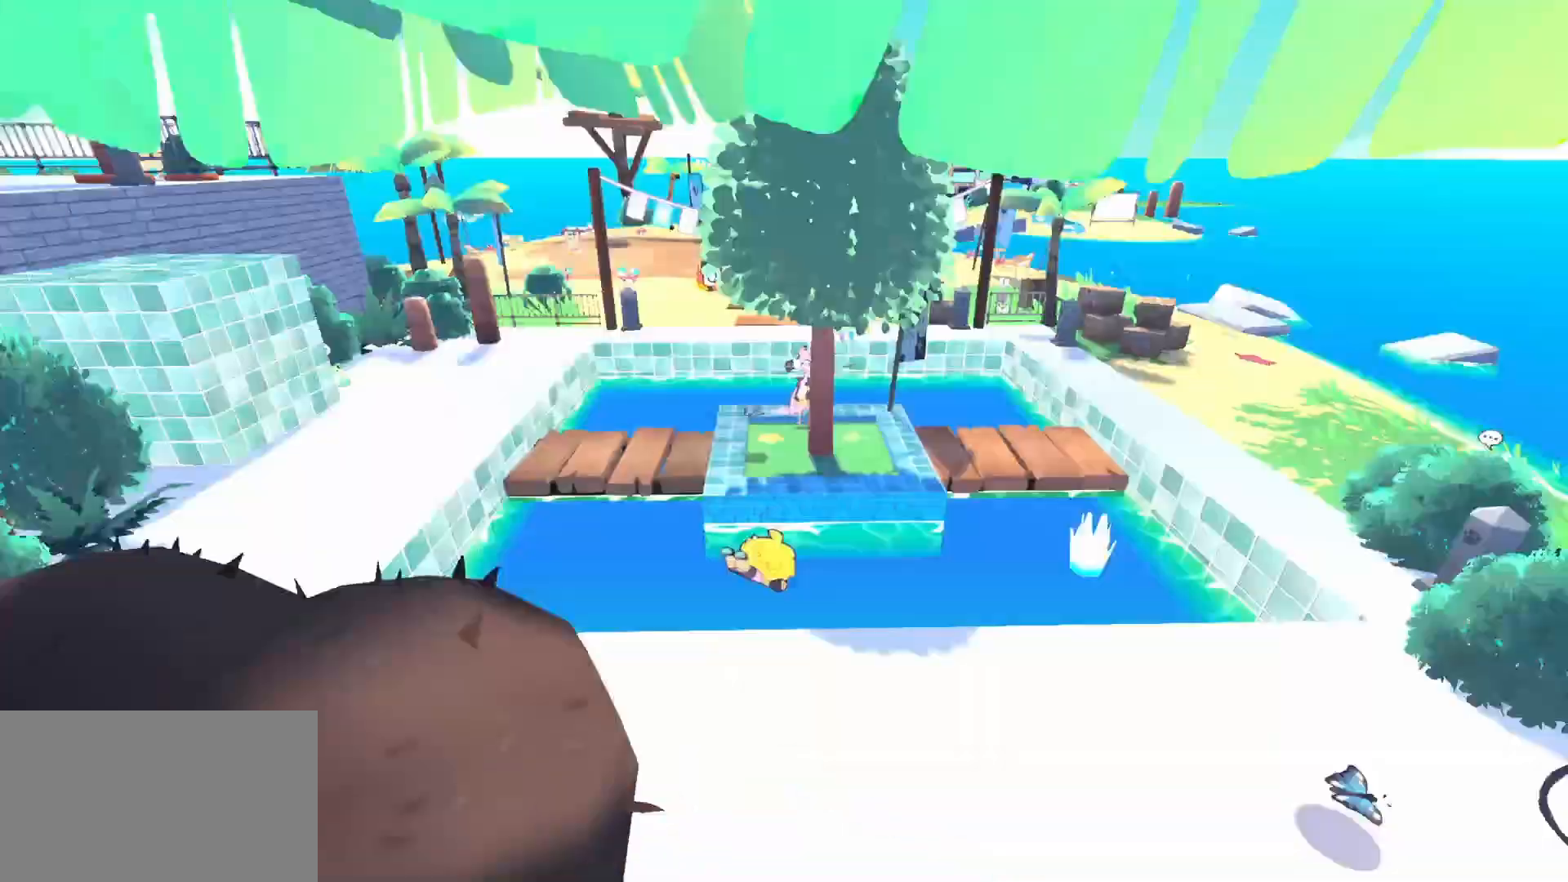
{"keys": [], "mouse": [], "events": [[167, "e", "down"], [250, "e", "up"]]}
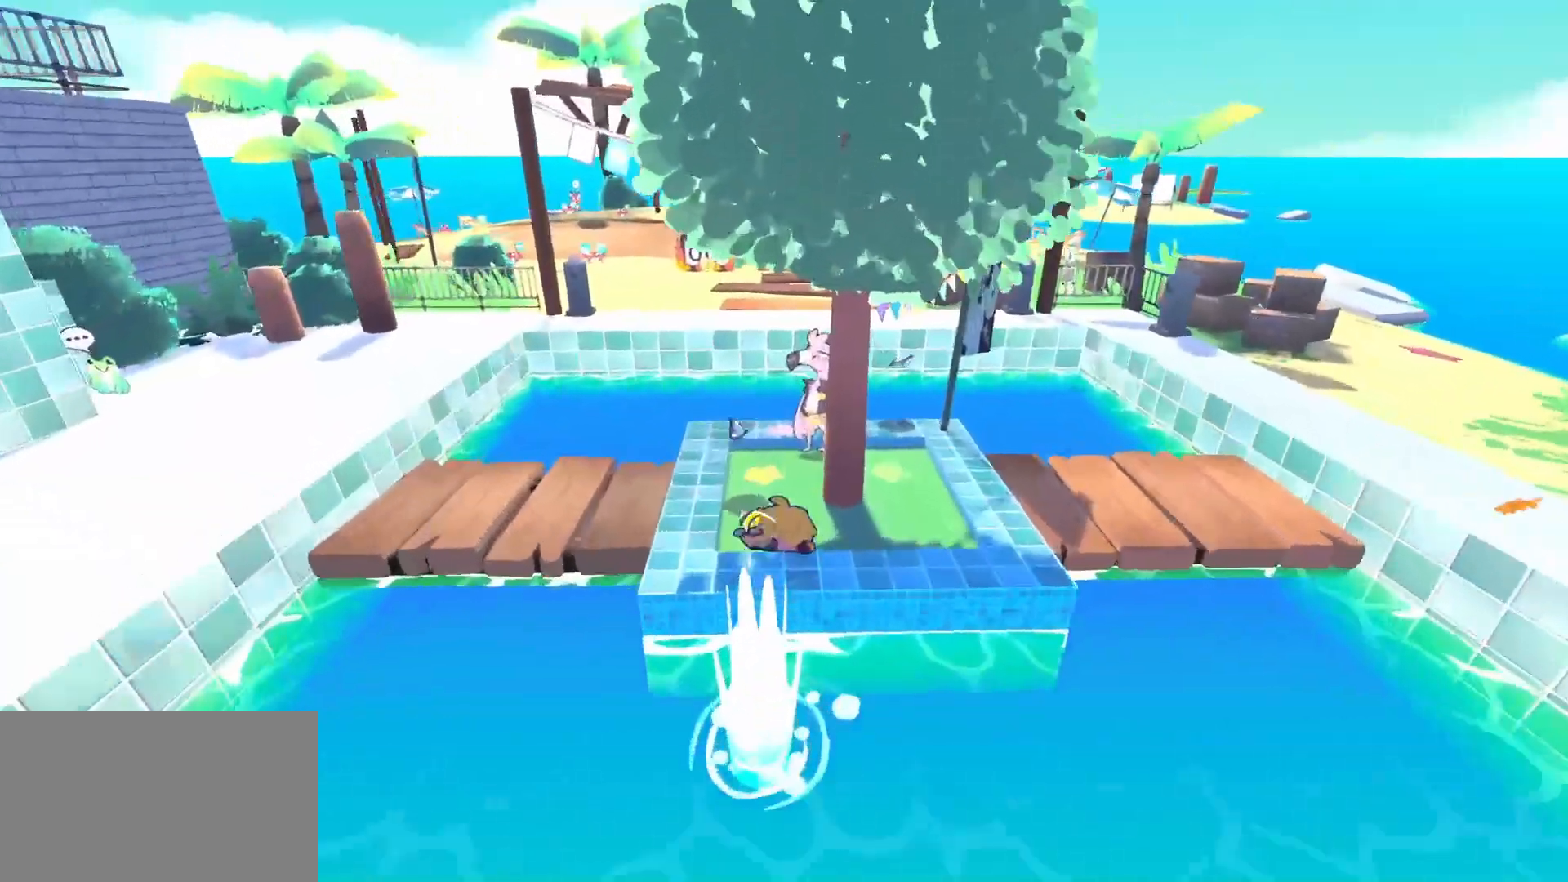
{"keys": ["q", "w"], "mouse": [], "events": [[233, "space", "down"], [233, "w", "down"], [367, "q", "down"], [367, "space", "up"]]}
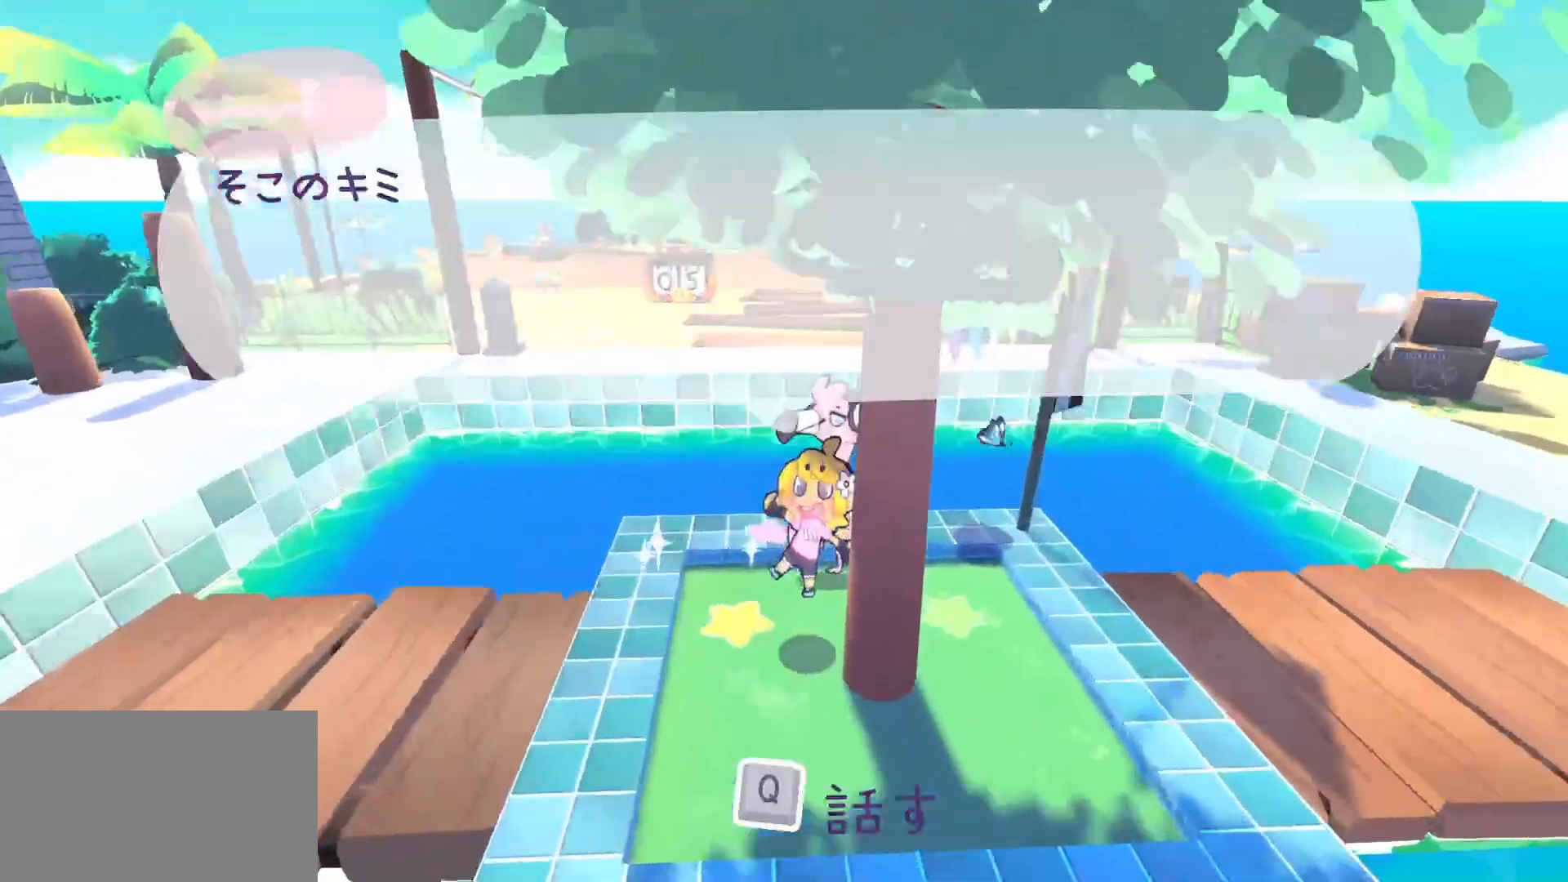
{"keys": [], "mouse": [], "events": [[467, "q", "up"], [467, "w", "up"]]}
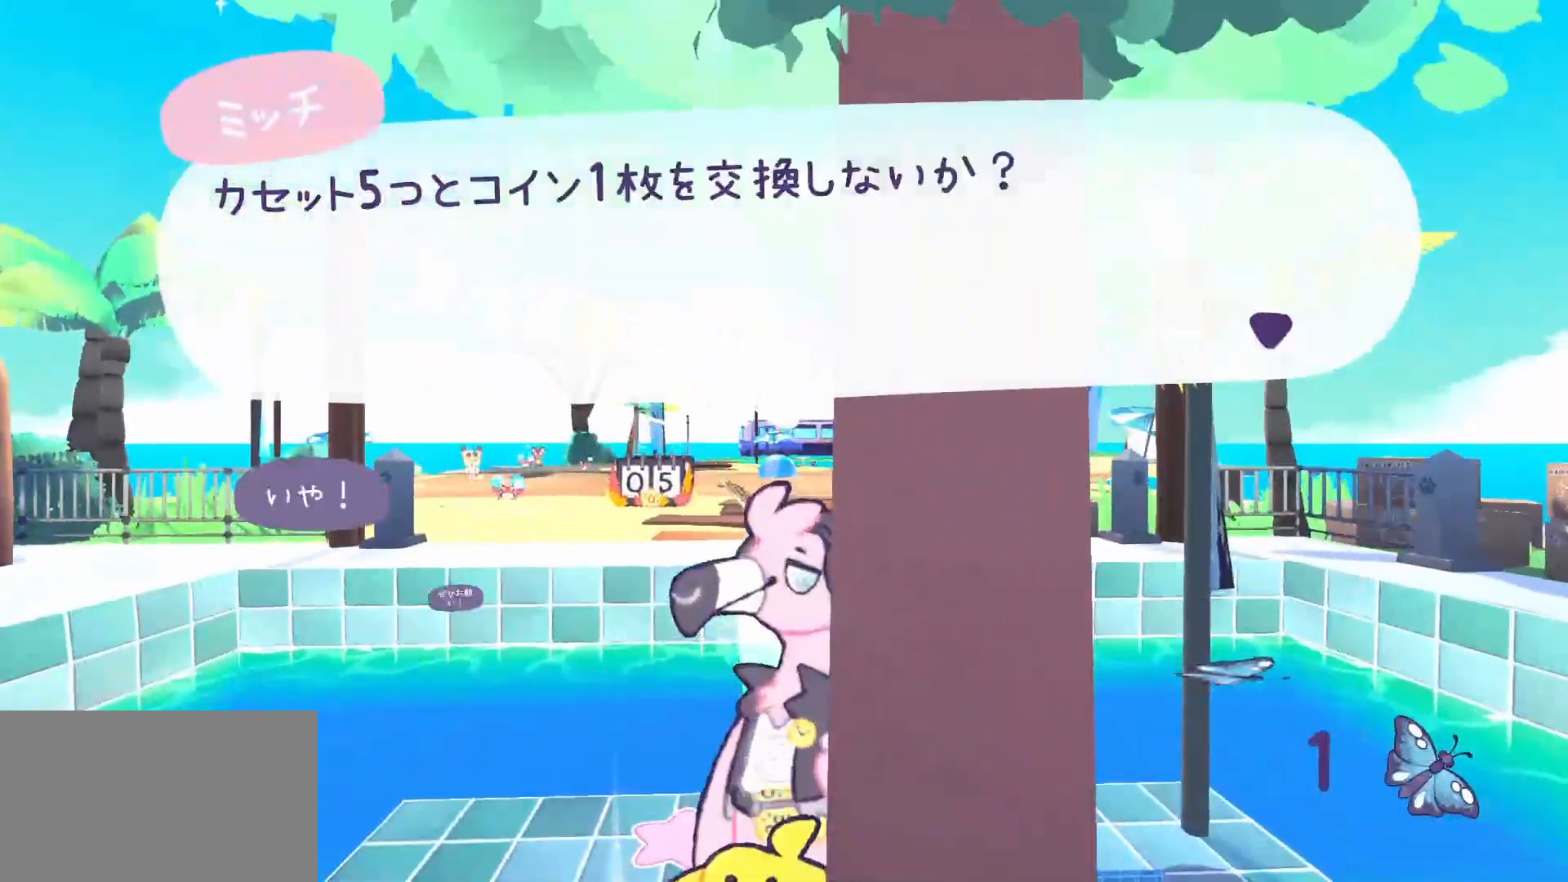
{"keys": ["q", "w"], "mouse": [], "events": [[17, "d", "down"], [67, "d", "up"], [167, "d", "down"], [217, "d", "up"], [250, "q", "down"], [400, "w", "down"]]}
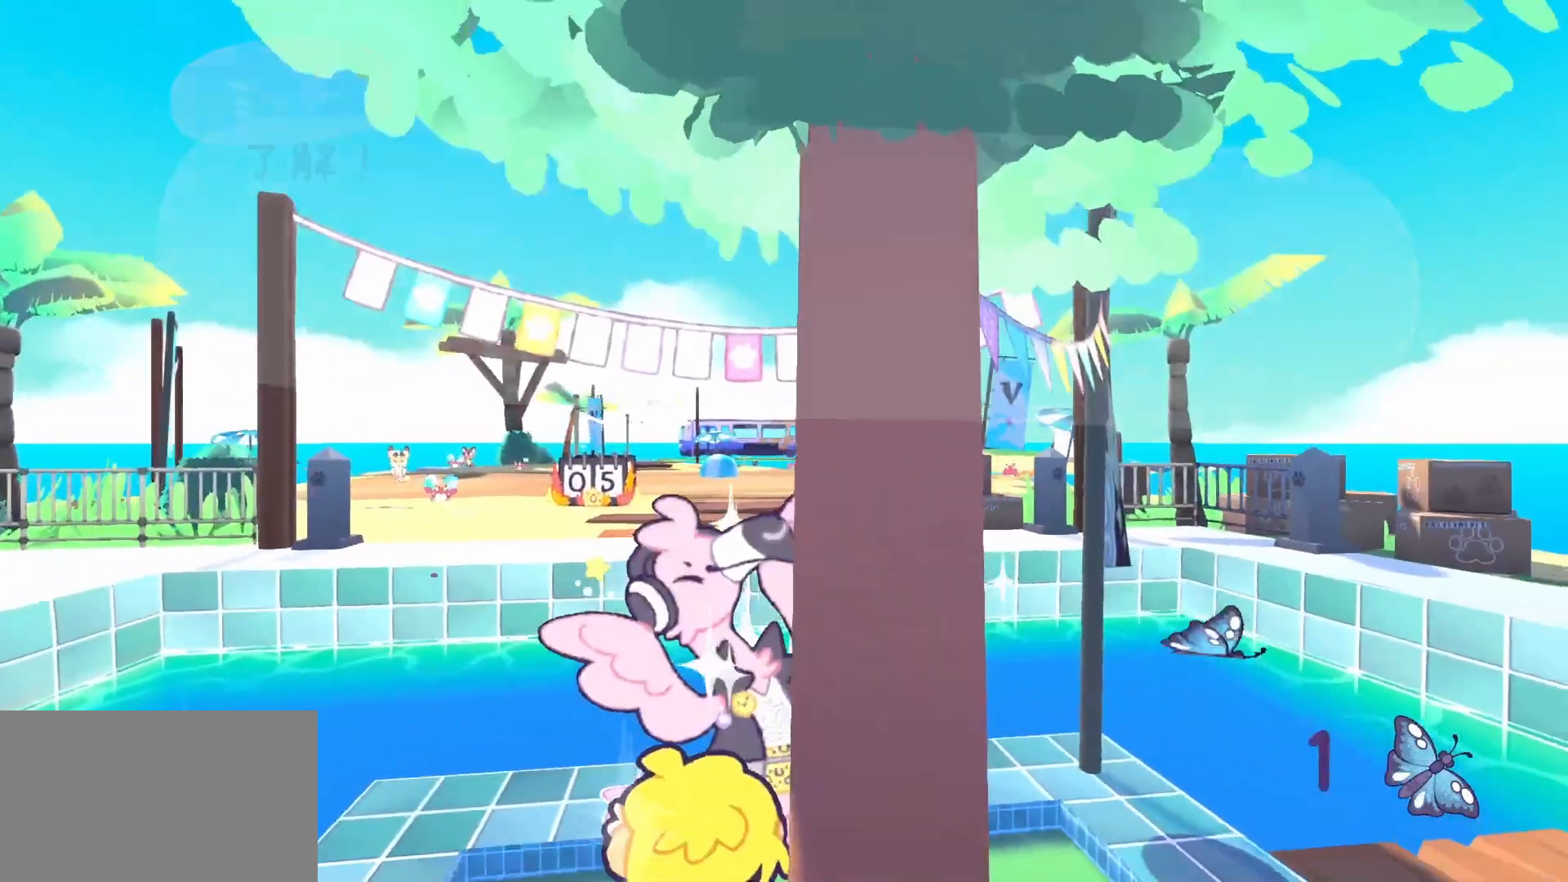
{"keys": ["q", "w"], "mouse": [], "events": []}
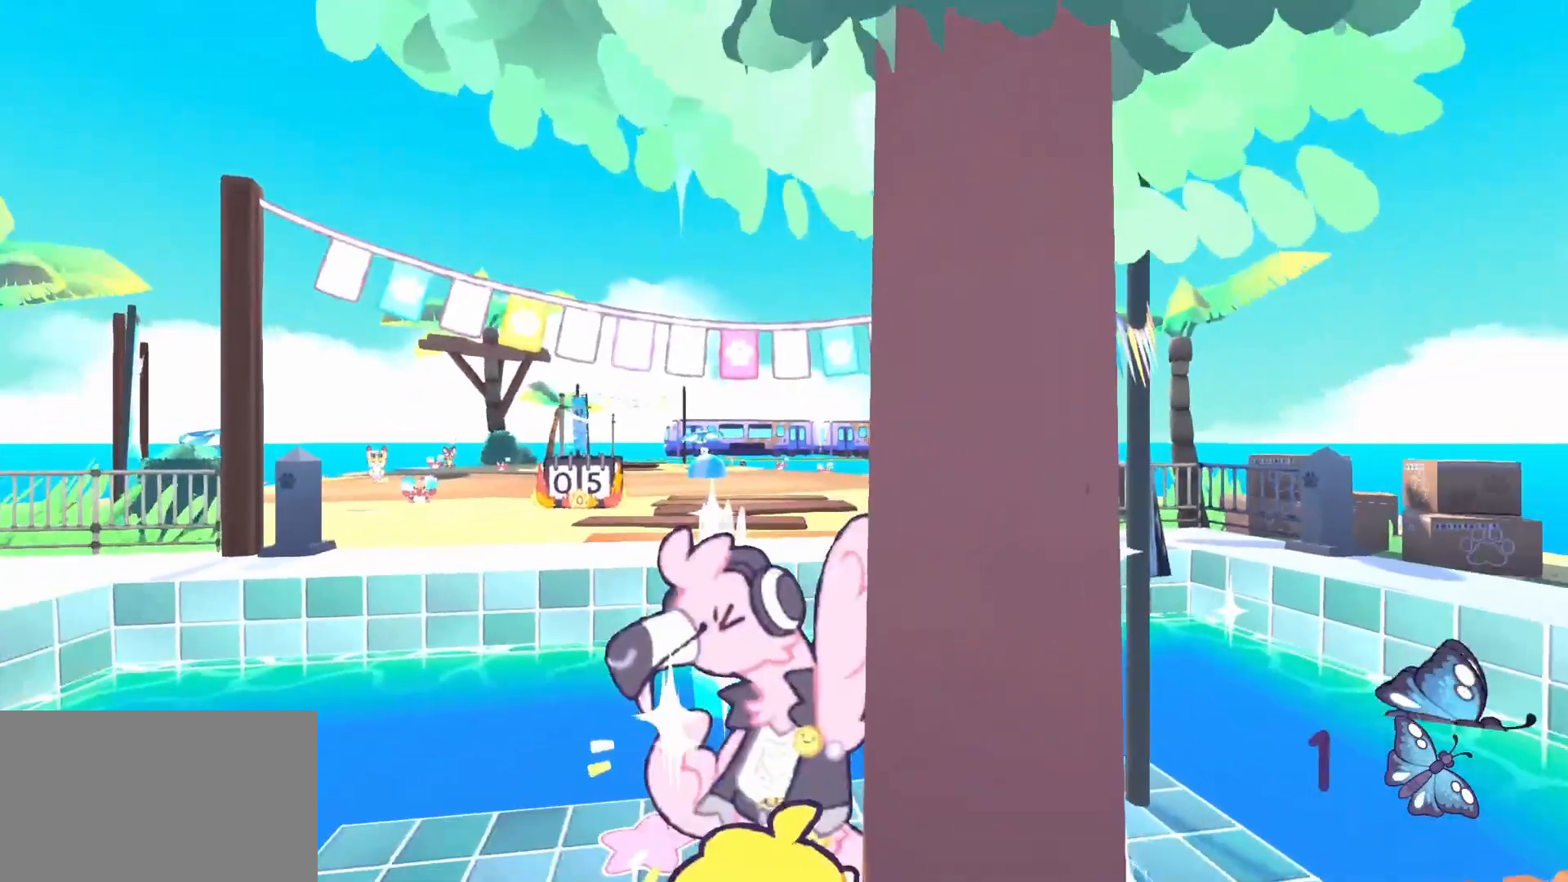
{"keys": ["q", "w"], "mouse": [], "events": []}
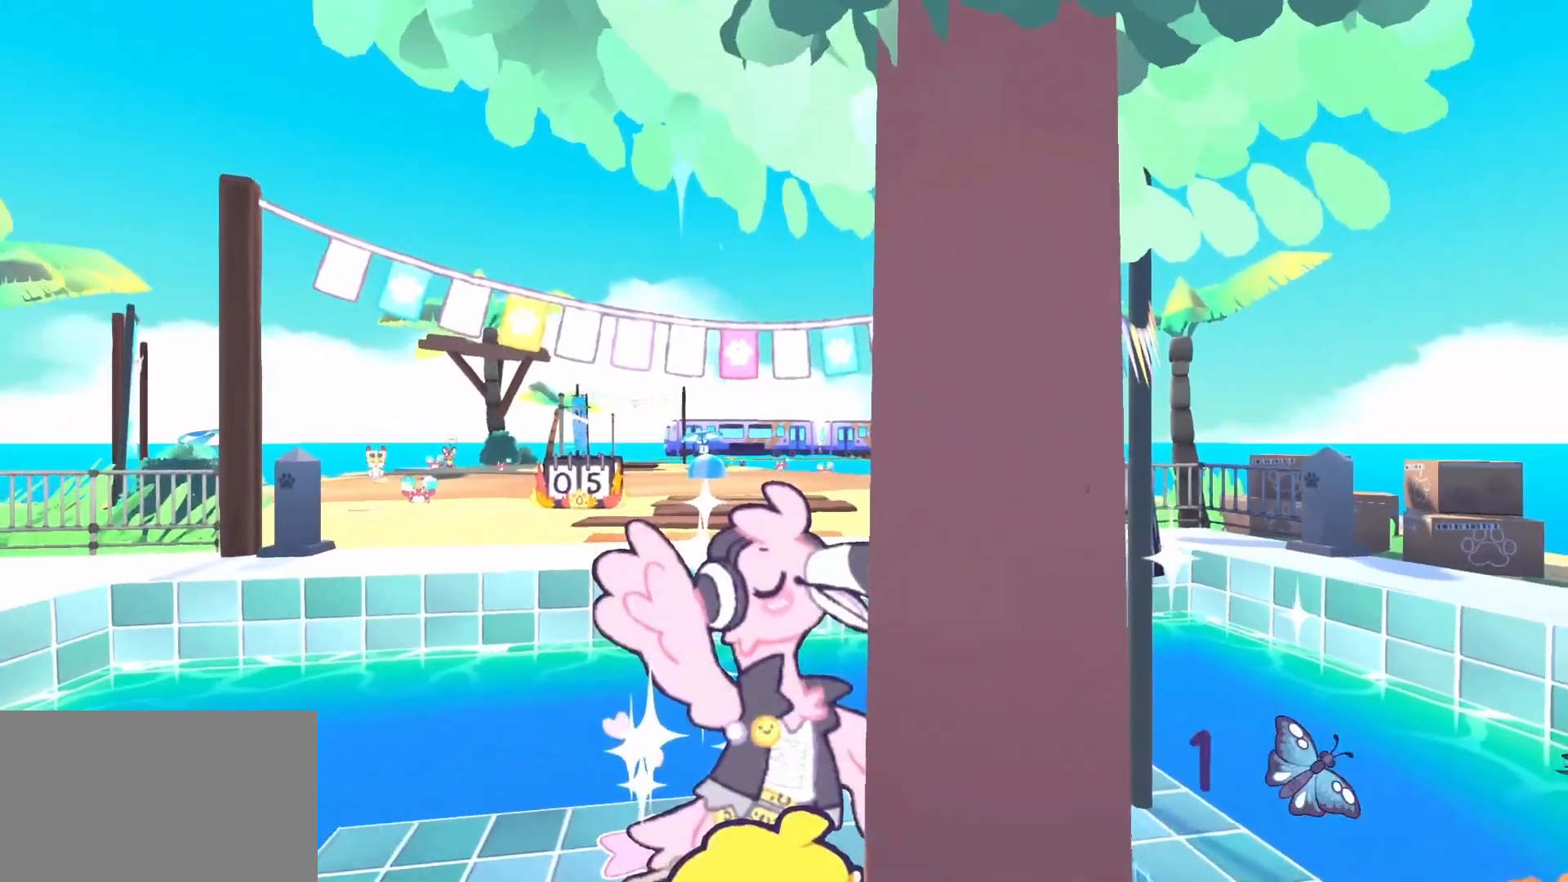
{"keys": ["q", "w"], "mouse": [], "events": []}
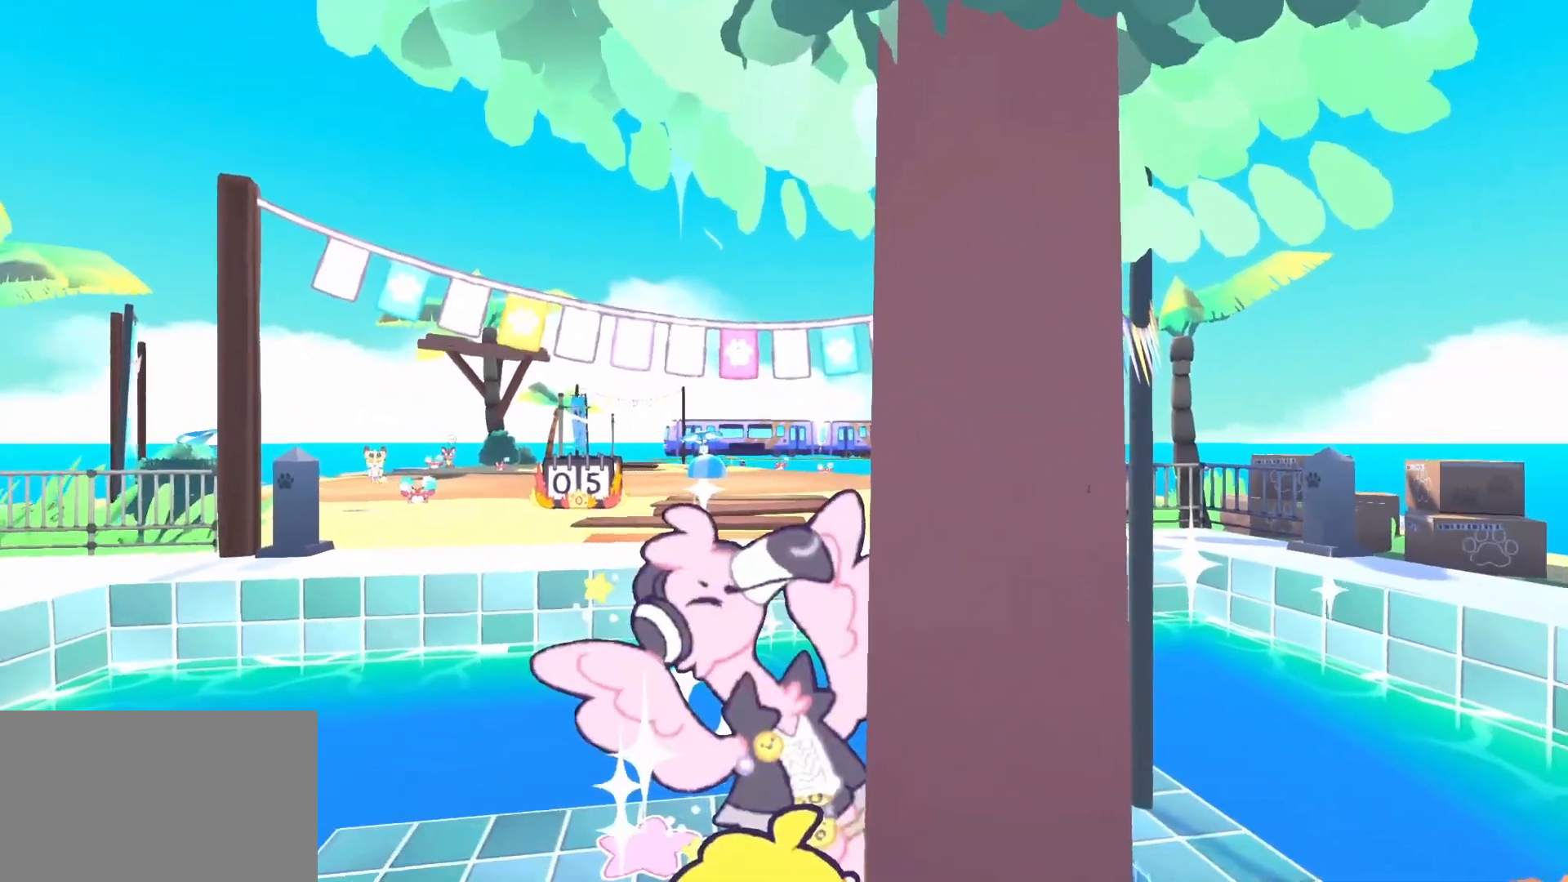
{"keys": ["w"], "mouse": [], "events": [[367, "q", "up"], [467, "w", "up"], [500, "w", "down"]]}